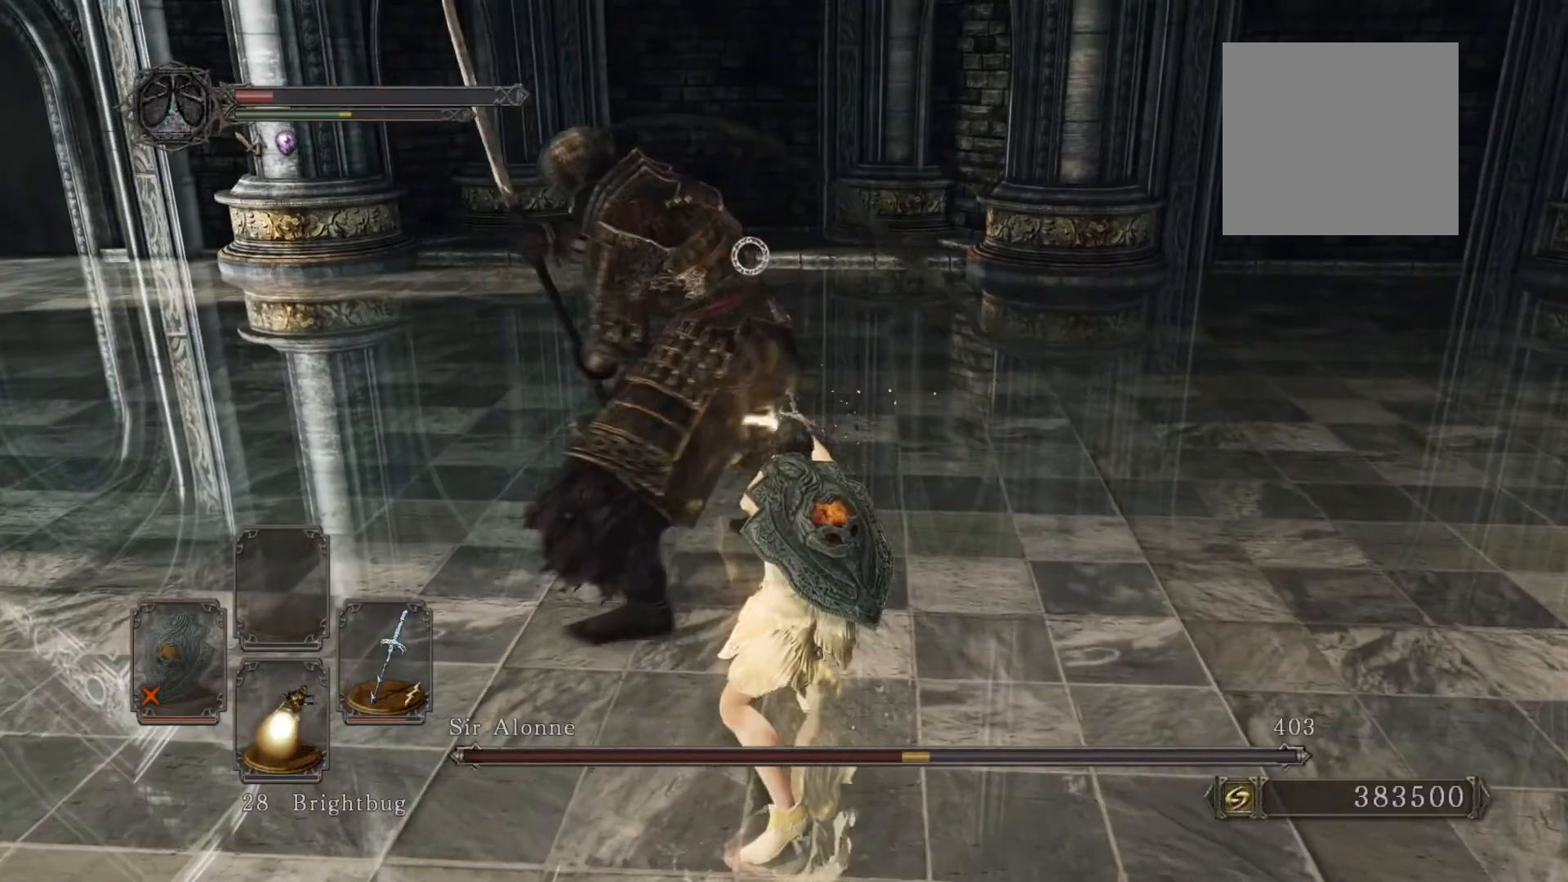
Gameplay with a controller (Xbox layout); each line is a JSON object with the inputs held at the frame after it. "events" lists button and stick changes between this image and that frame as [ms after this image, input, new state], when the widget could be followed in between.
{"buttons": ["B"], "left_stick": "up-right", "right_stick": "center", "events": [[400, "B", "down"]]}
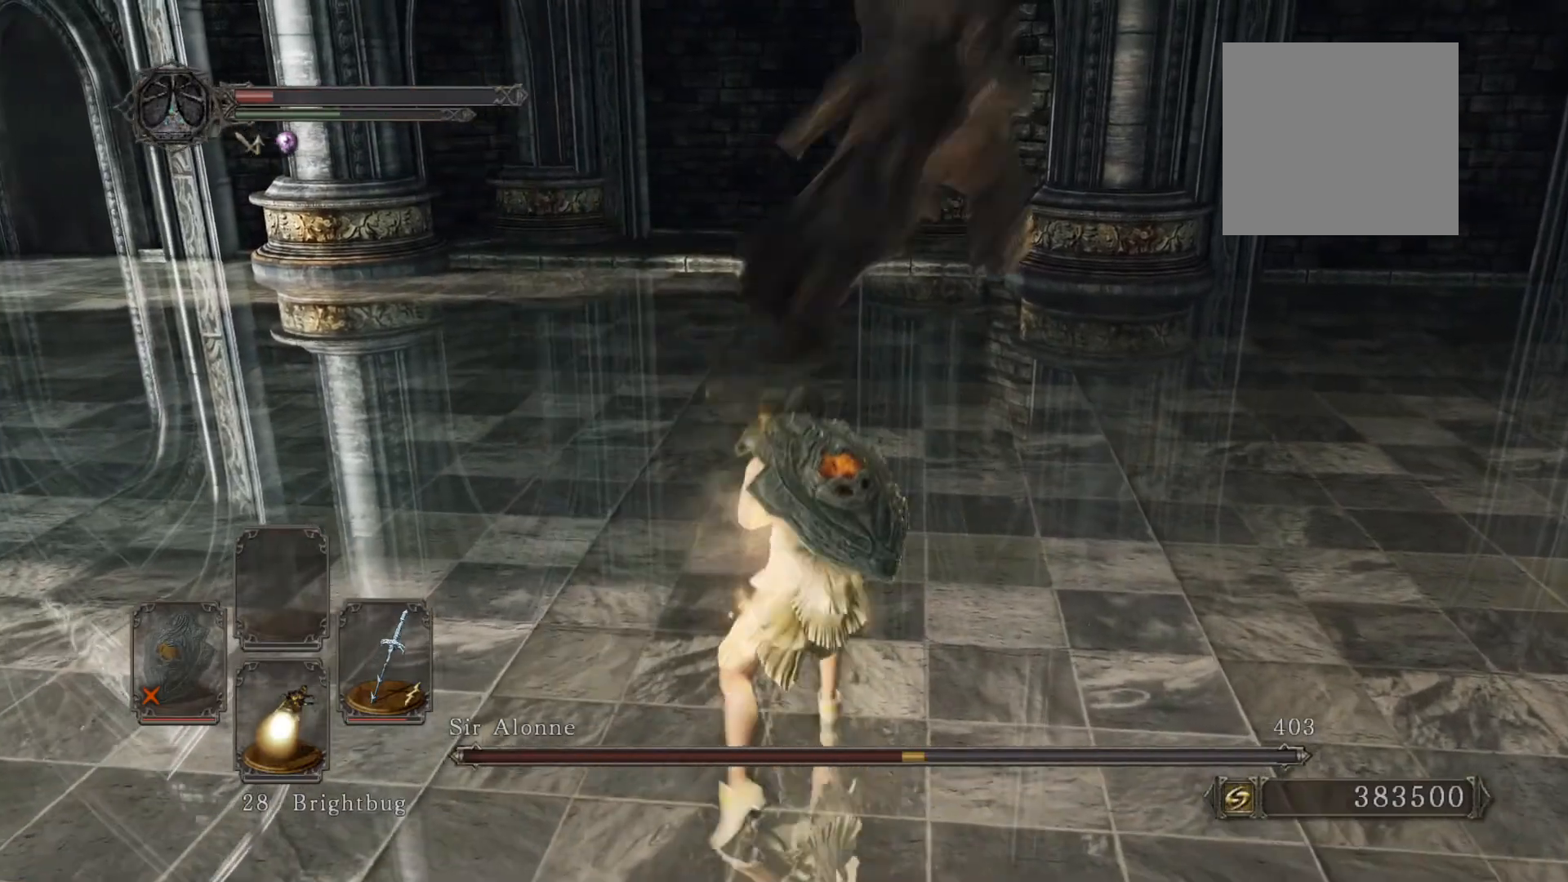
{"buttons": ["B"], "left_stick": "down", "right_stick": "center", "events": [[320, "left_stick", "right"], [500, "left_stick", "down"]]}
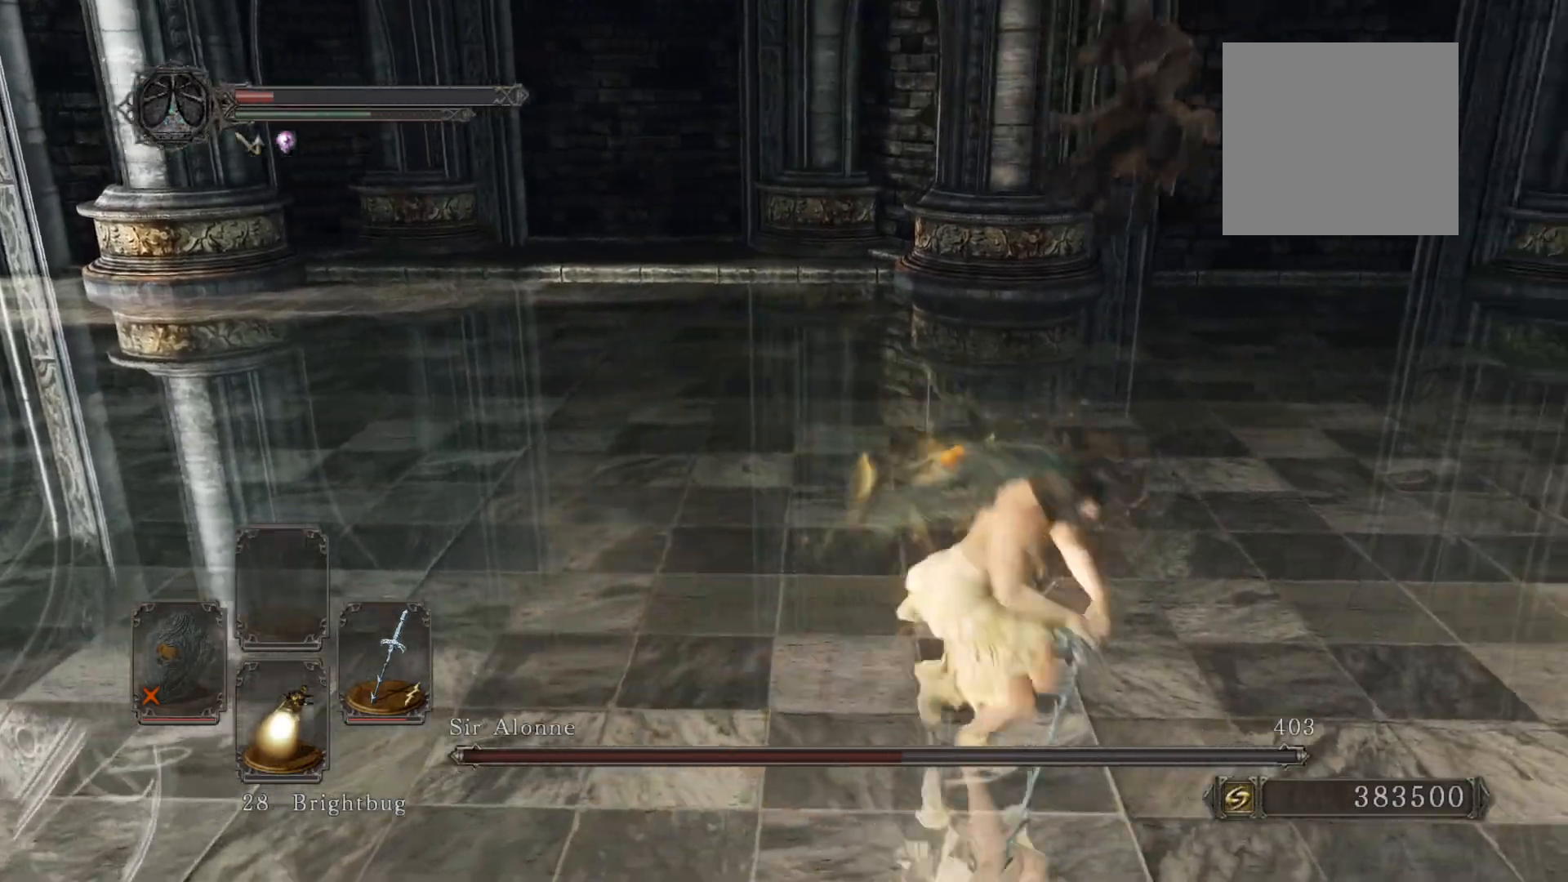
{"buttons": [], "left_stick": "down", "right_stick": "center", "events": [[100, "B", "up"], [200, "right_stick", "right"], [320, "right_stick", "center"]]}
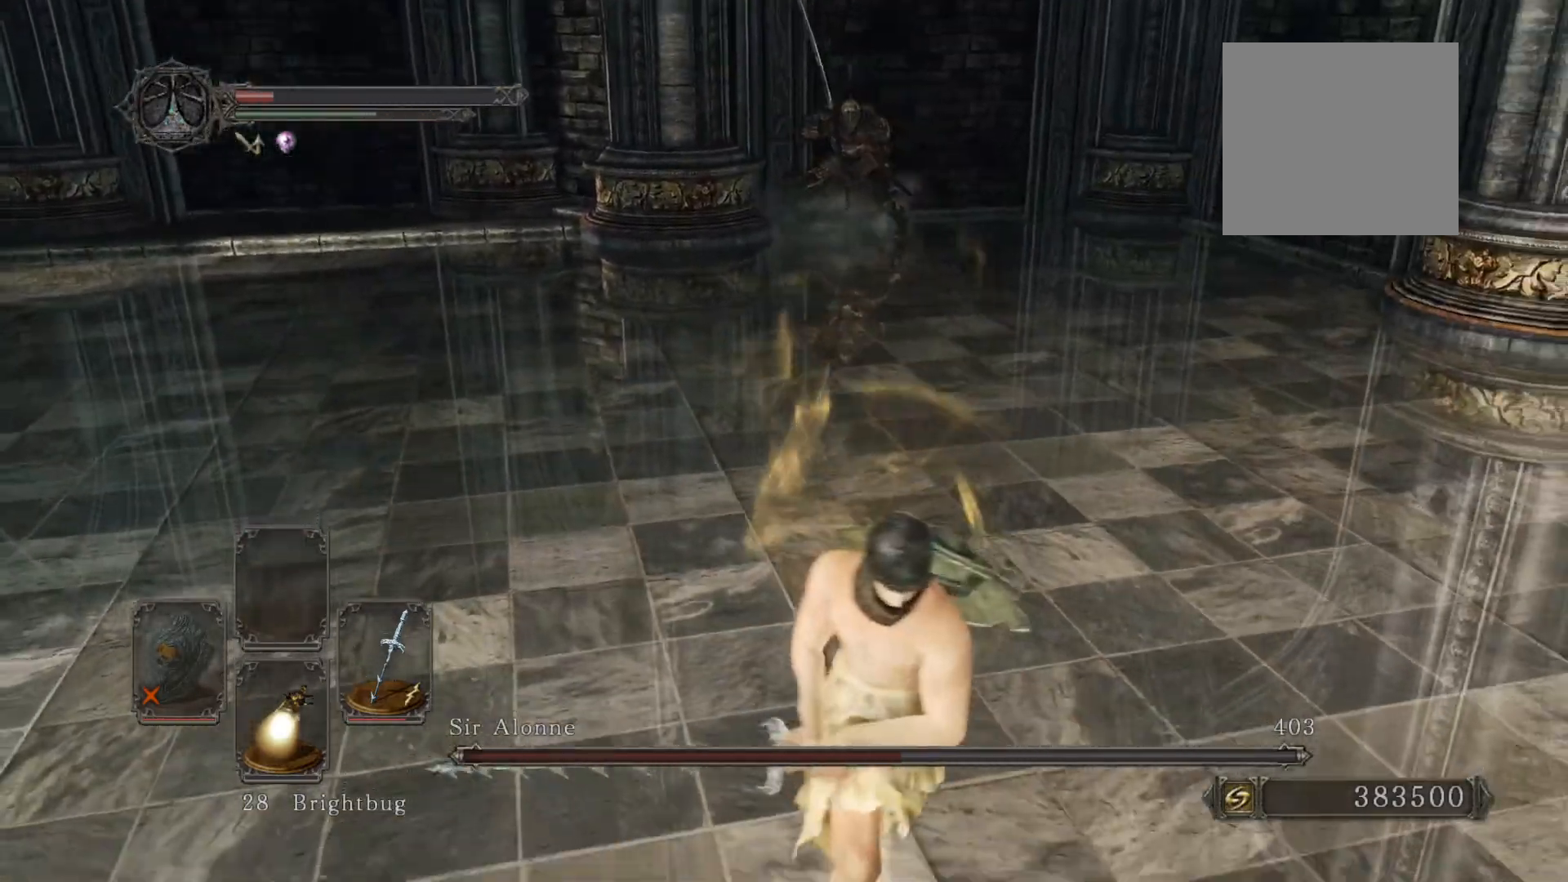
{"buttons": [], "left_stick": "down-left", "right_stick": "center", "events": [[120, "left_stick", "down-left"], [120, "right_stick", "up-right"], [240, "right_stick", "center"]]}
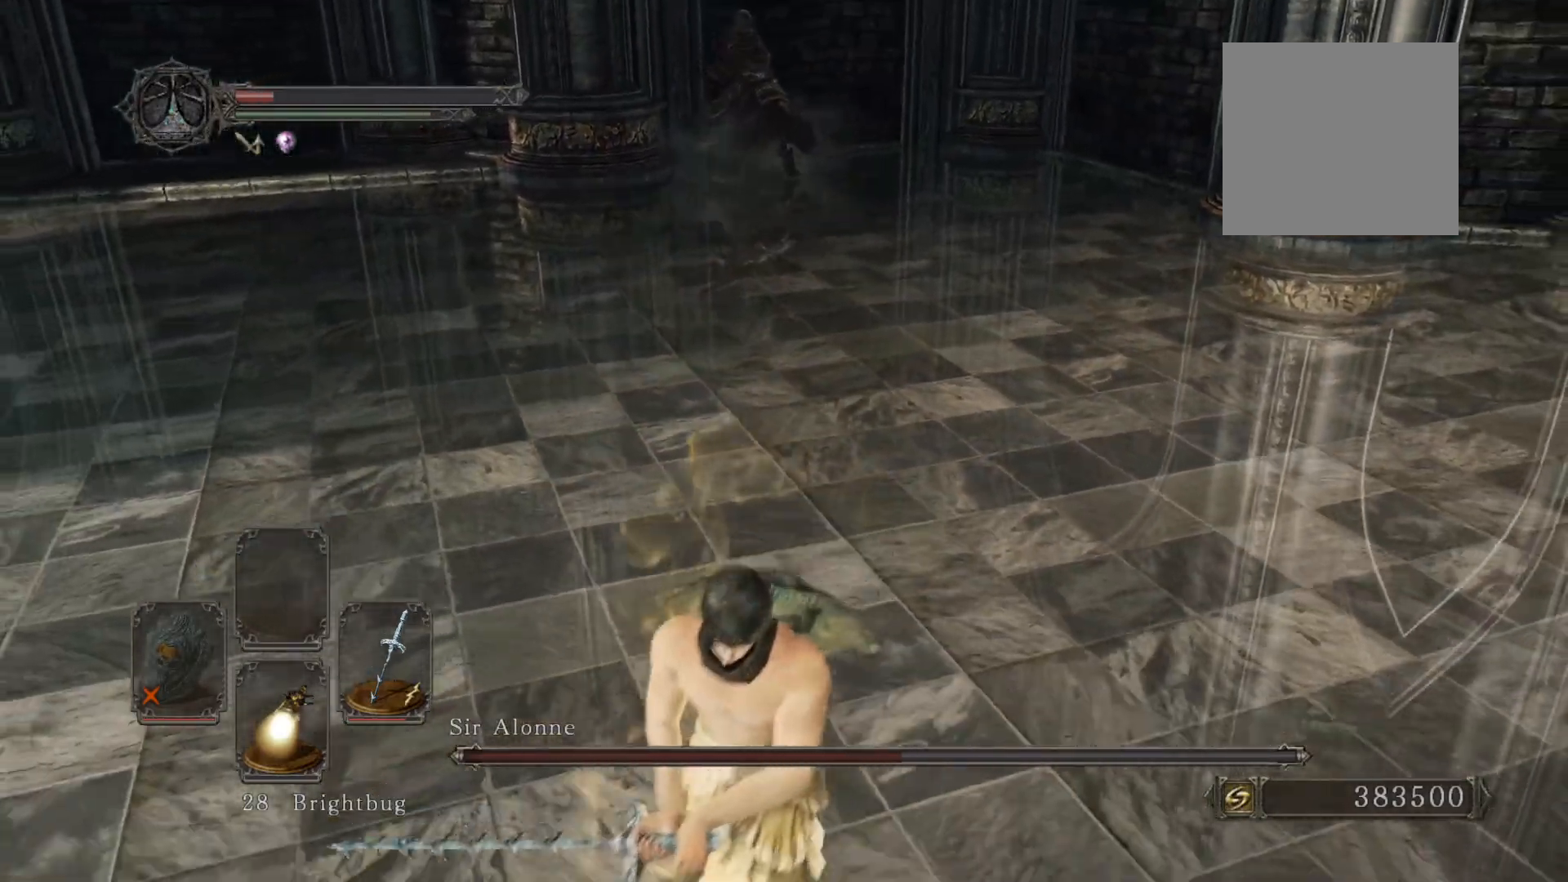
{"buttons": ["B"], "left_stick": "down", "right_stick": "center", "events": [[160, "B", "down"], [180, "left_stick", "down"]]}
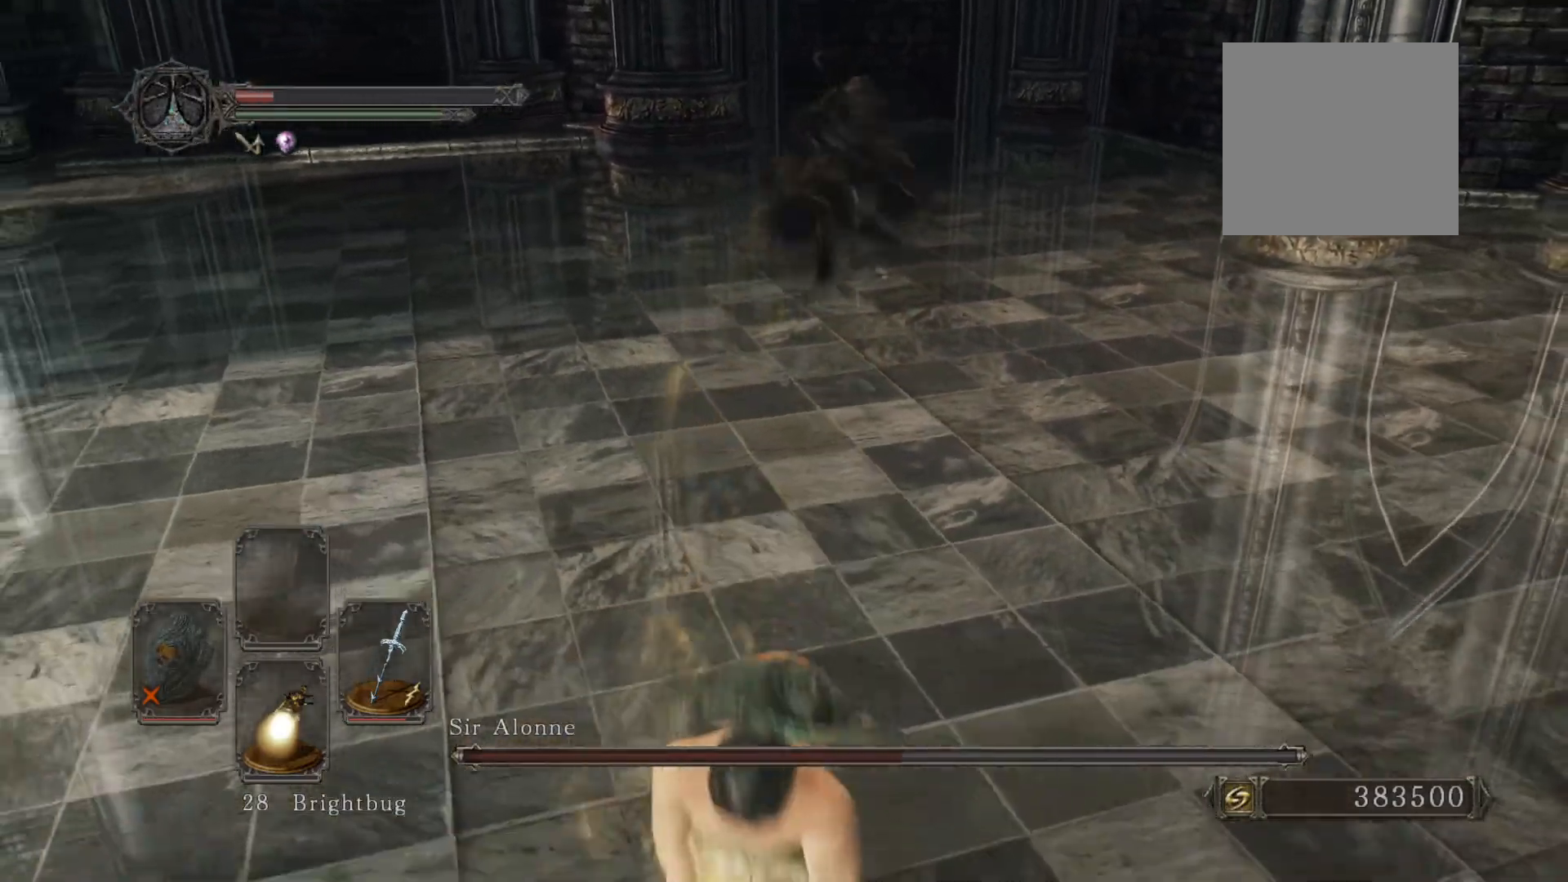
{"buttons": ["B"], "left_stick": "up-left", "right_stick": "center", "events": [[120, "left_stick", "right"], [220, "left_stick", "up"], [400, "left_stick", "up-left"]]}
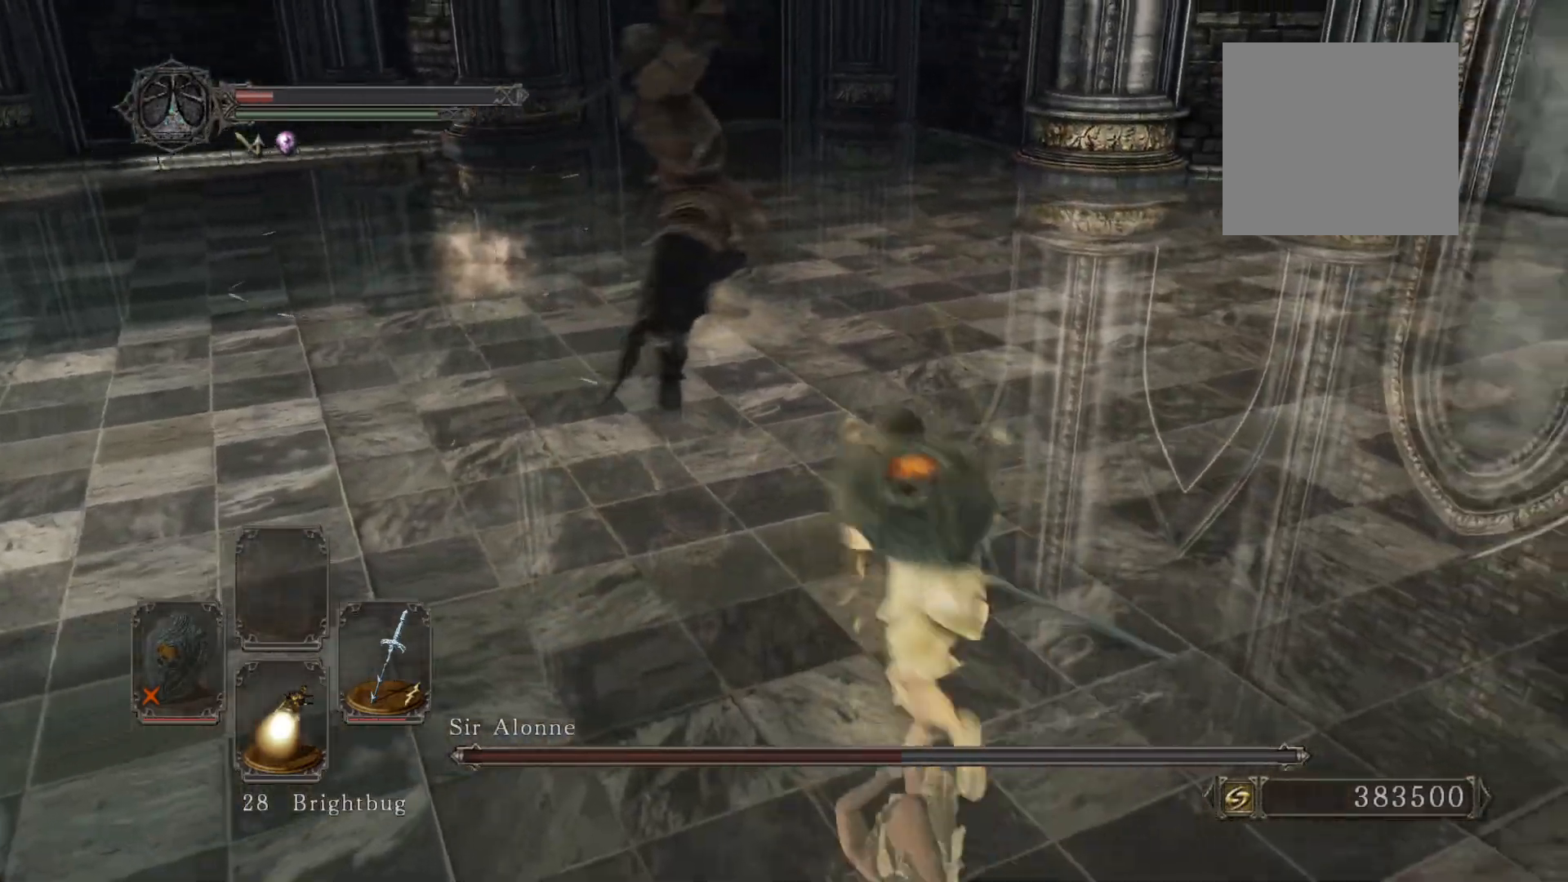
{"buttons": [], "left_stick": "up", "right_stick": "center", "events": [[80, "R1", "down"], [100, "R3", "down"], [220, "B", "up"], [220, "R1", "up"], [220, "left_stick", "up"], [240, "R3", "up"]]}
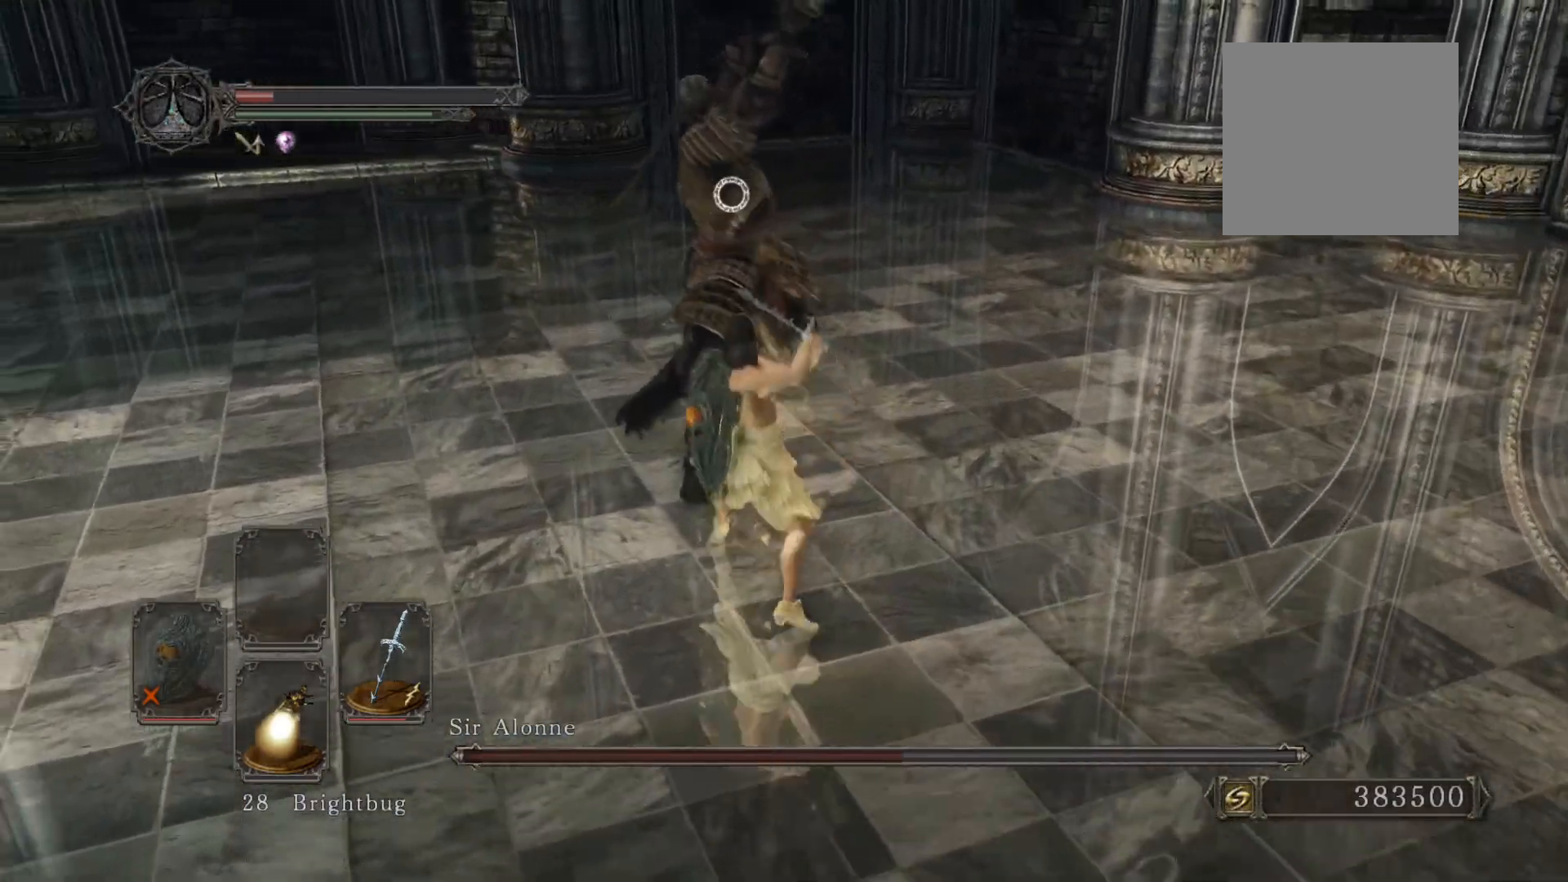
{"buttons": [], "left_stick": "up-right", "right_stick": "down", "events": [[220, "R3", "down"], [280, "left_stick", "up-right"], [320, "R3", "up"], [360, "right_stick", "down"]]}
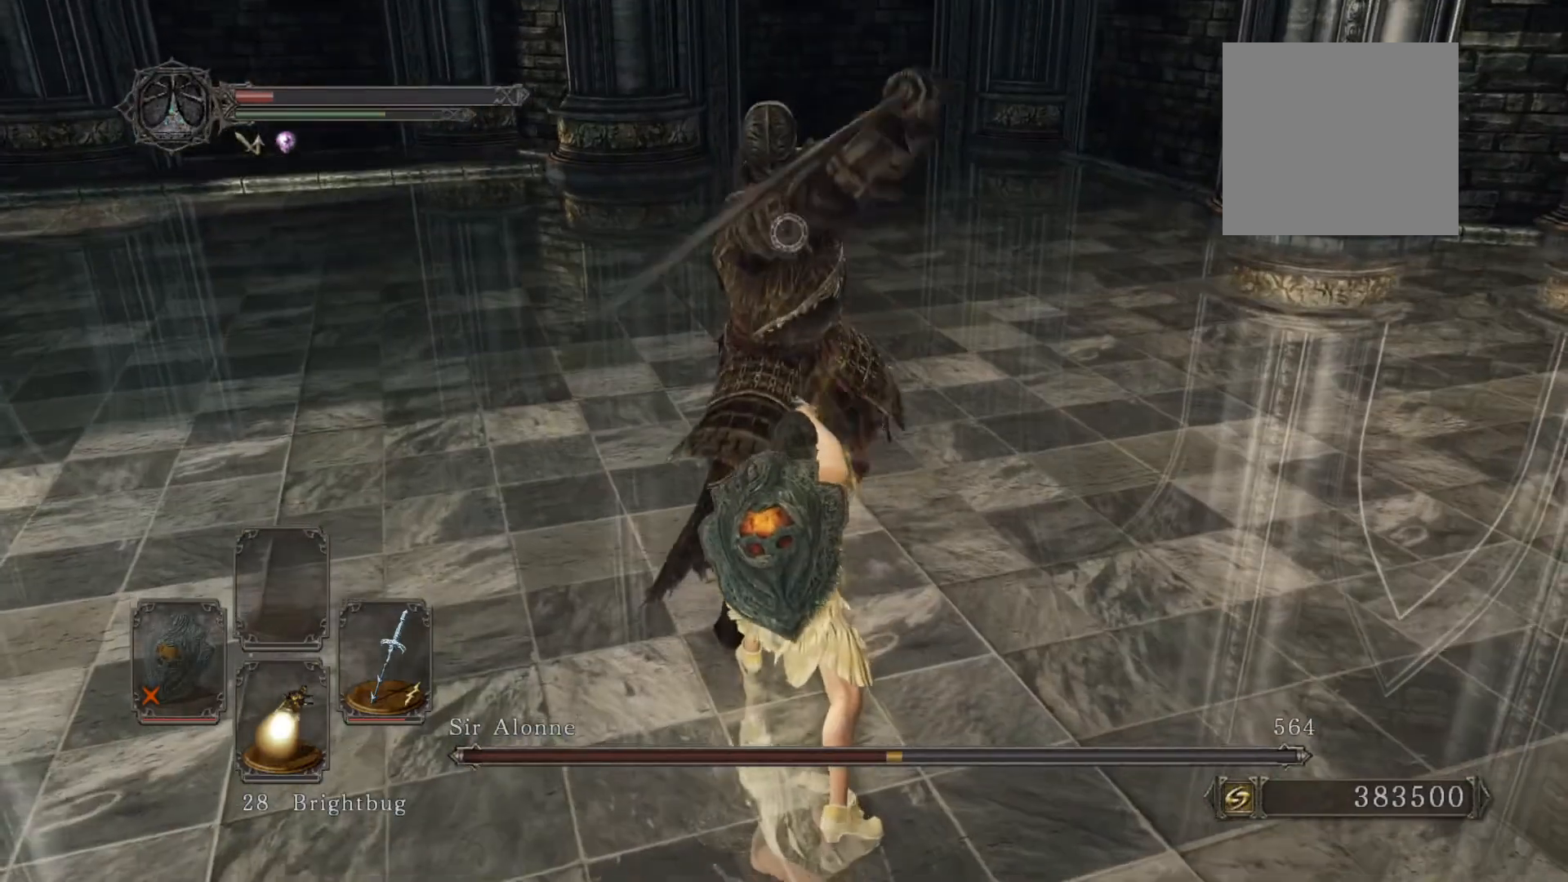
{"buttons": [], "left_stick": "up-right", "right_stick": "center", "events": [[20, "right_stick", "center"], [220, "right_stick", "down-left"], [340, "right_stick", "center"]]}
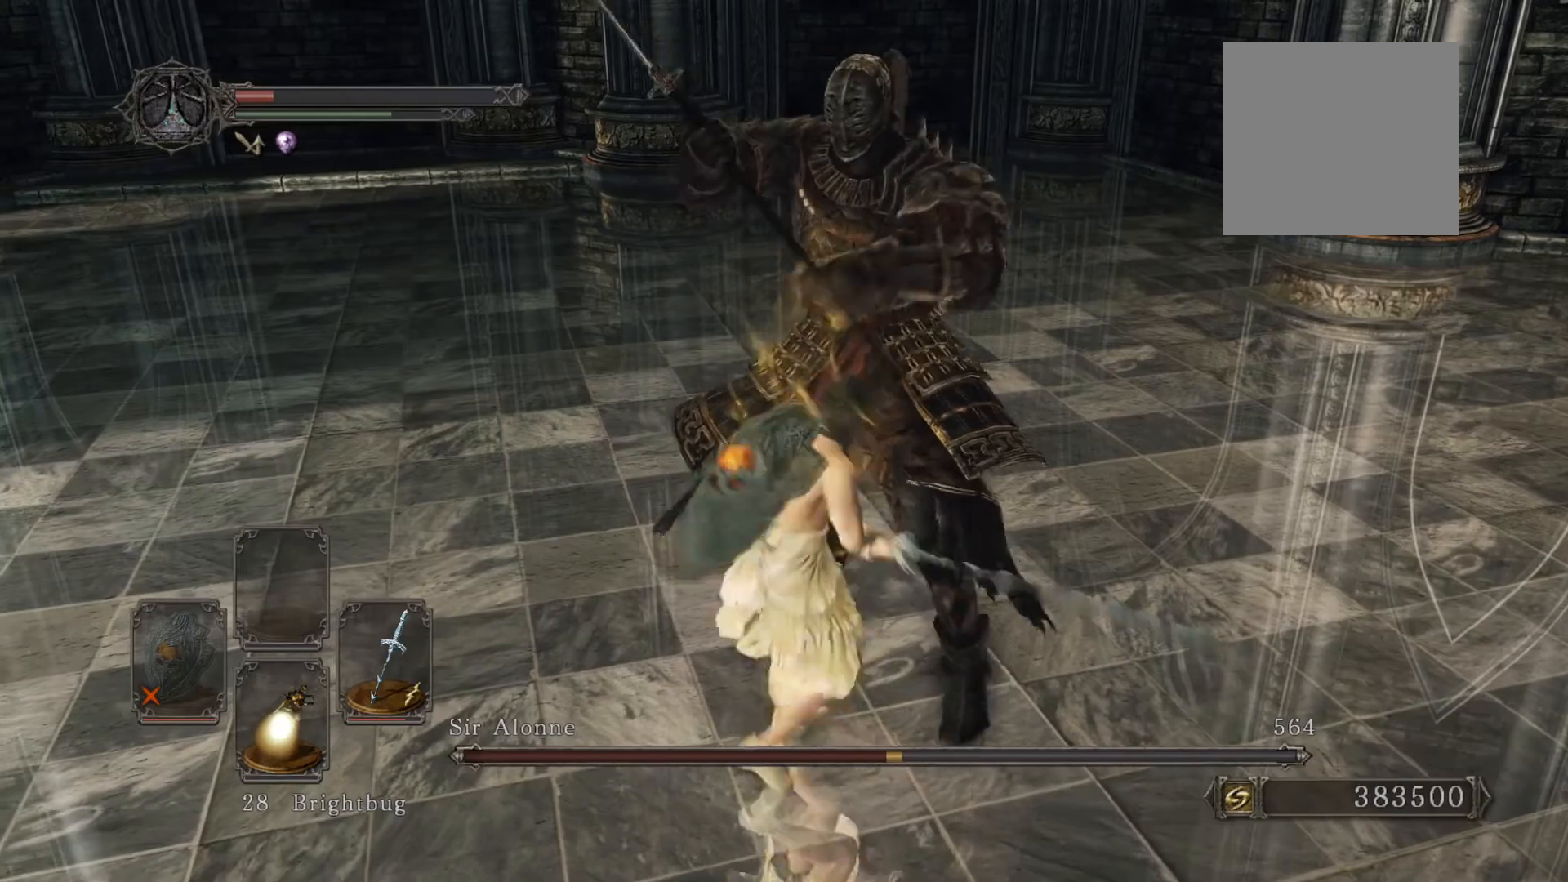
{"buttons": ["B"], "left_stick": "up-left", "right_stick": "center", "events": [[80, "B", "down"], [460, "left_stick", "up-left"]]}
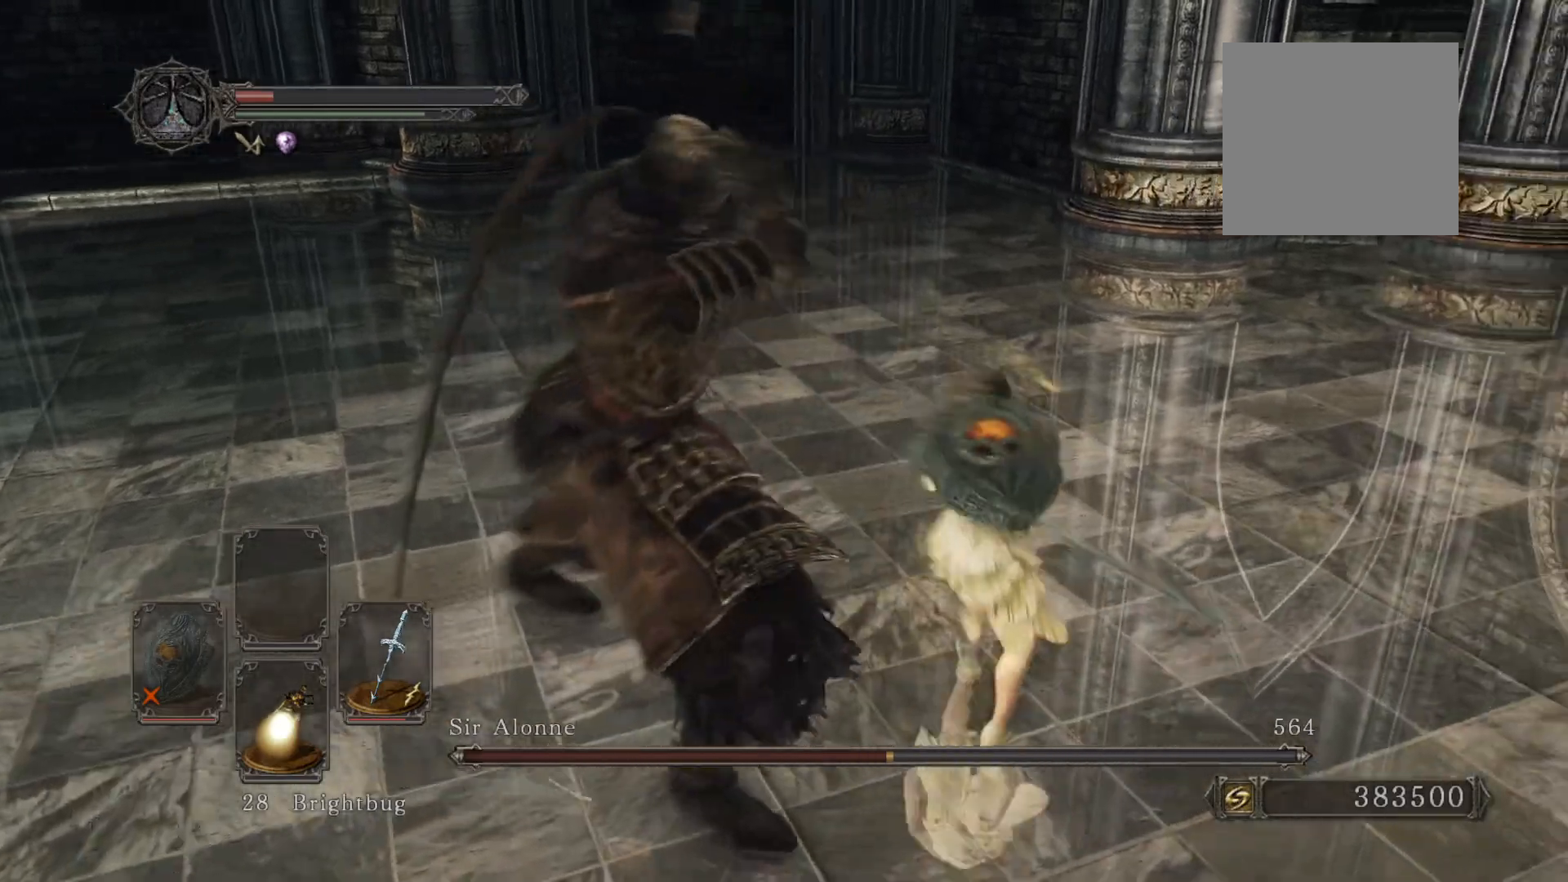
{"buttons": ["R1", "R3"], "left_stick": "up-right", "right_stick": "center", "events": [[120, "left_stick", "left"], [120, "right_stick", "right"], [220, "B", "up"], [300, "left_stick", "down"], [420, "right_stick", "center"], [460, "left_stick", "up-right"], [480, "R1", "down"], [480, "R3", "down"]]}
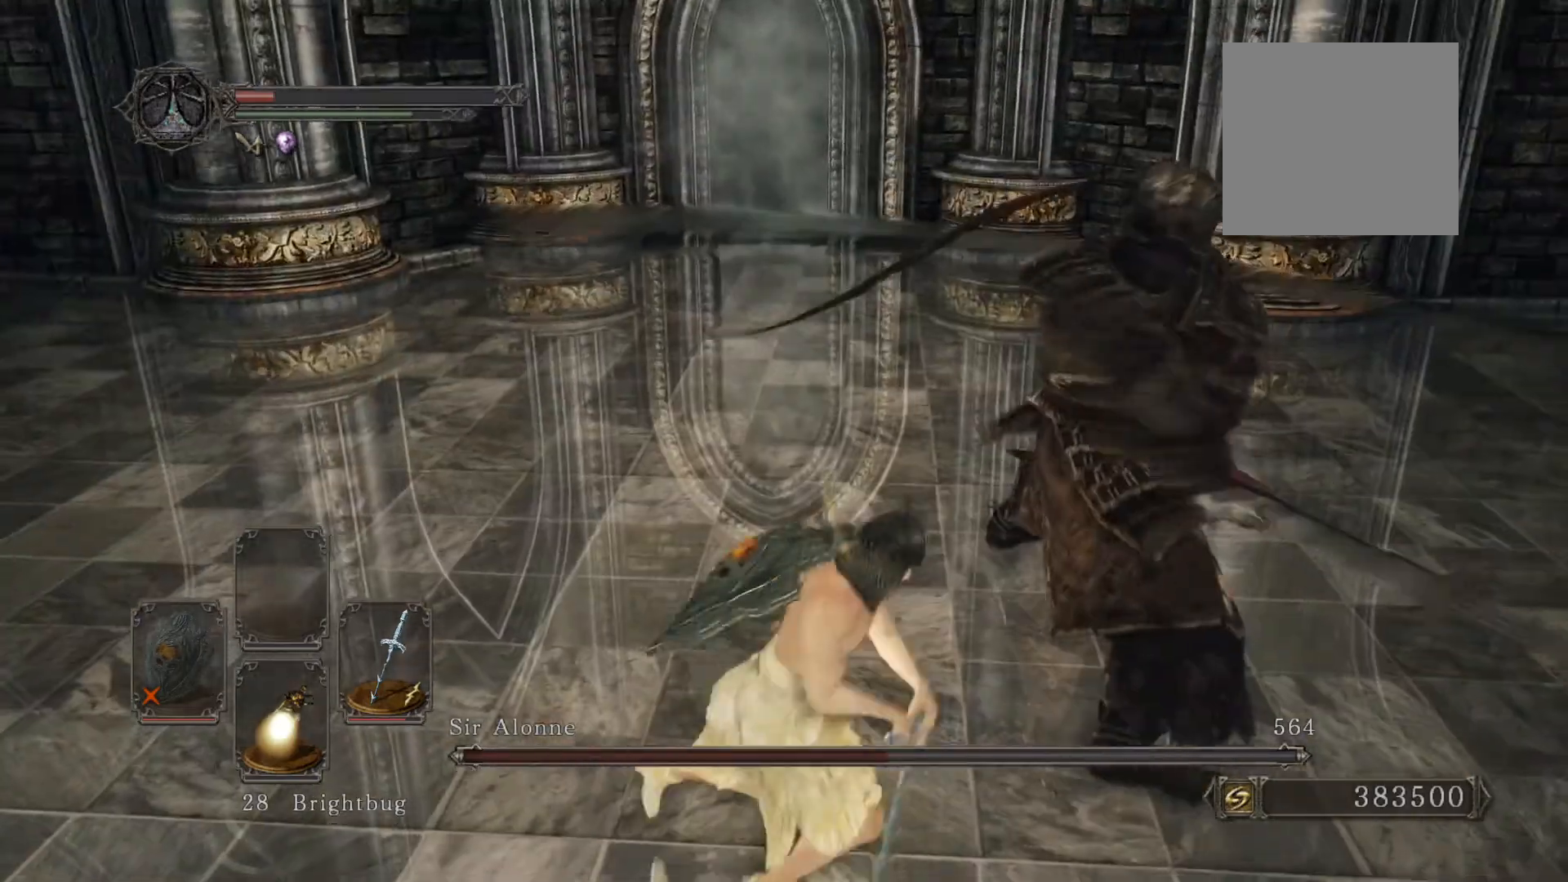
{"buttons": [], "left_stick": "up-left", "right_stick": "center", "events": [[60, "left_stick", "up"], [120, "R1", "up"], [120, "R3", "up"], [220, "left_stick", "up-left"]]}
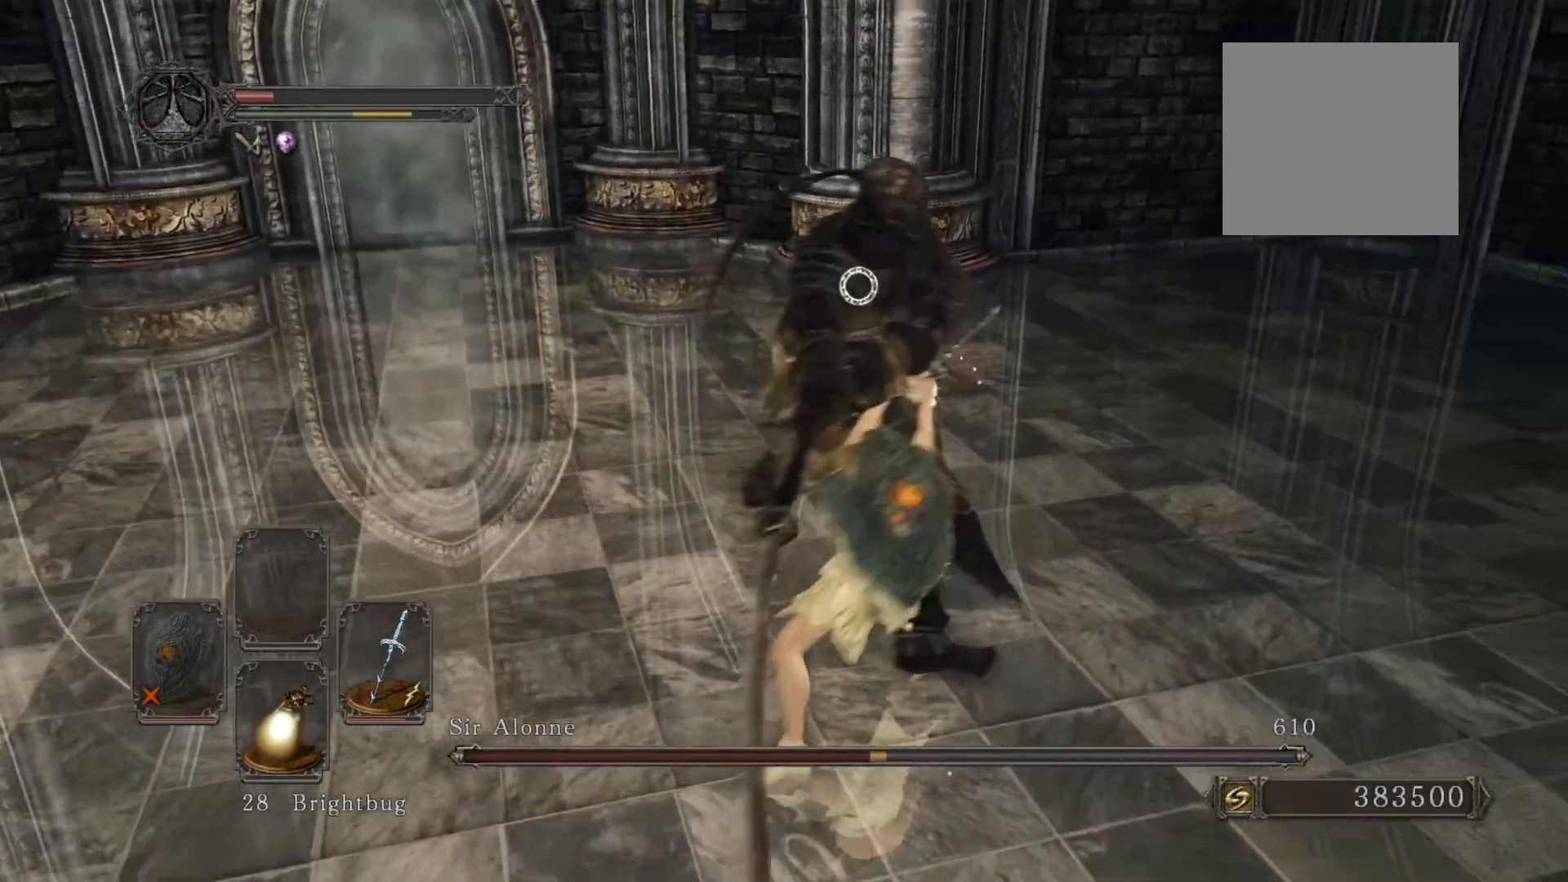
{"buttons": [], "left_stick": "left", "right_stick": "center", "events": [[20, "R1", "down"], [120, "R1", "up"], [380, "left_stick", "left"]]}
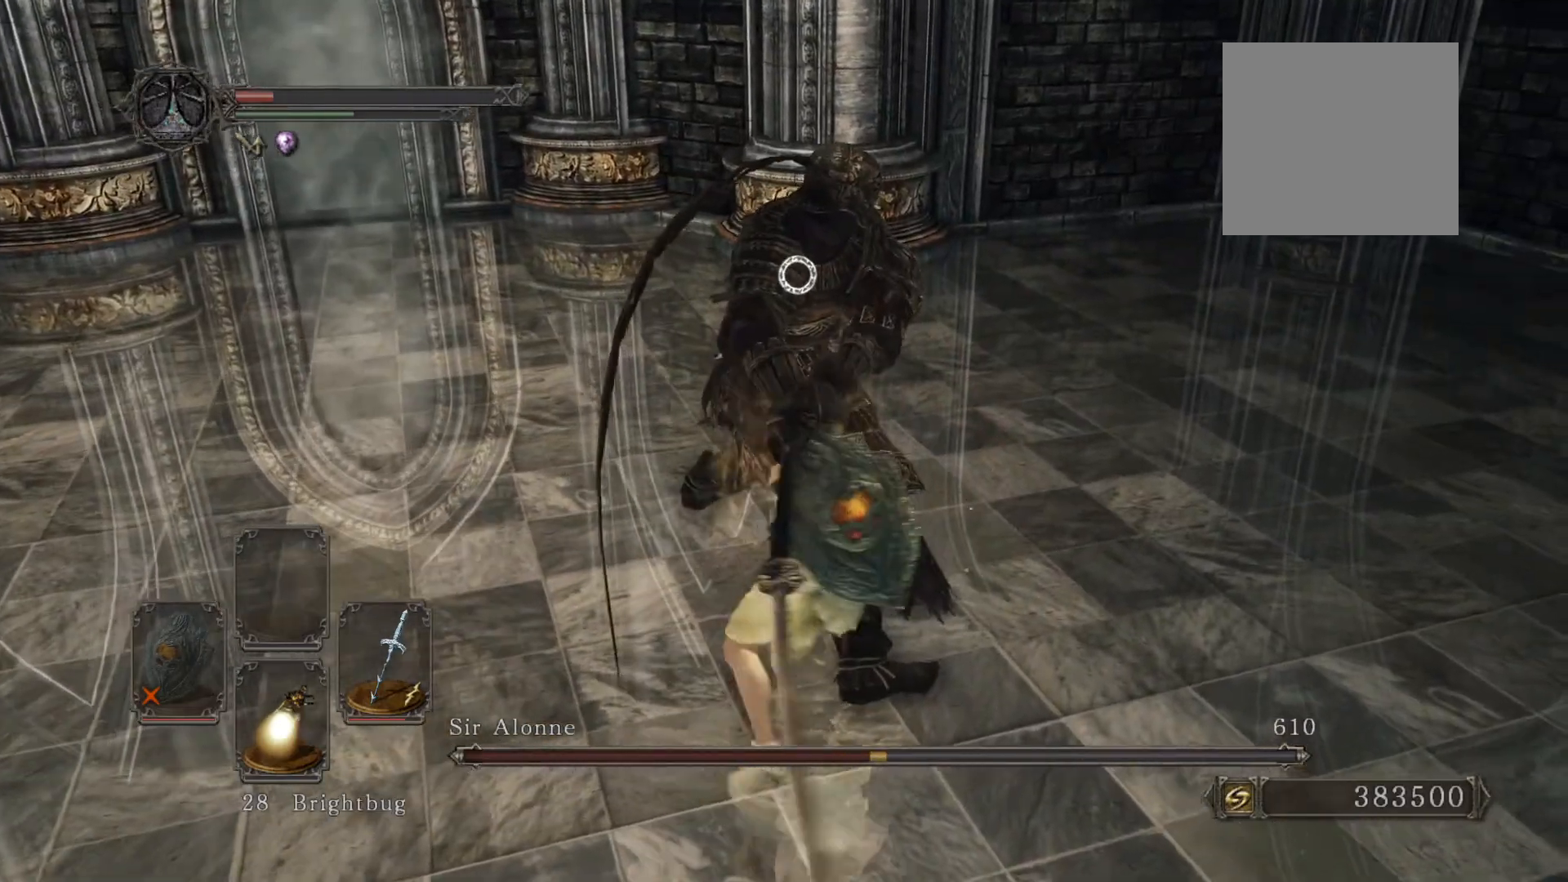
{"buttons": [], "left_stick": "center", "right_stick": "center", "events": [[180, "R3", "down"], [240, "left_stick", "center"], [300, "R3", "up"]]}
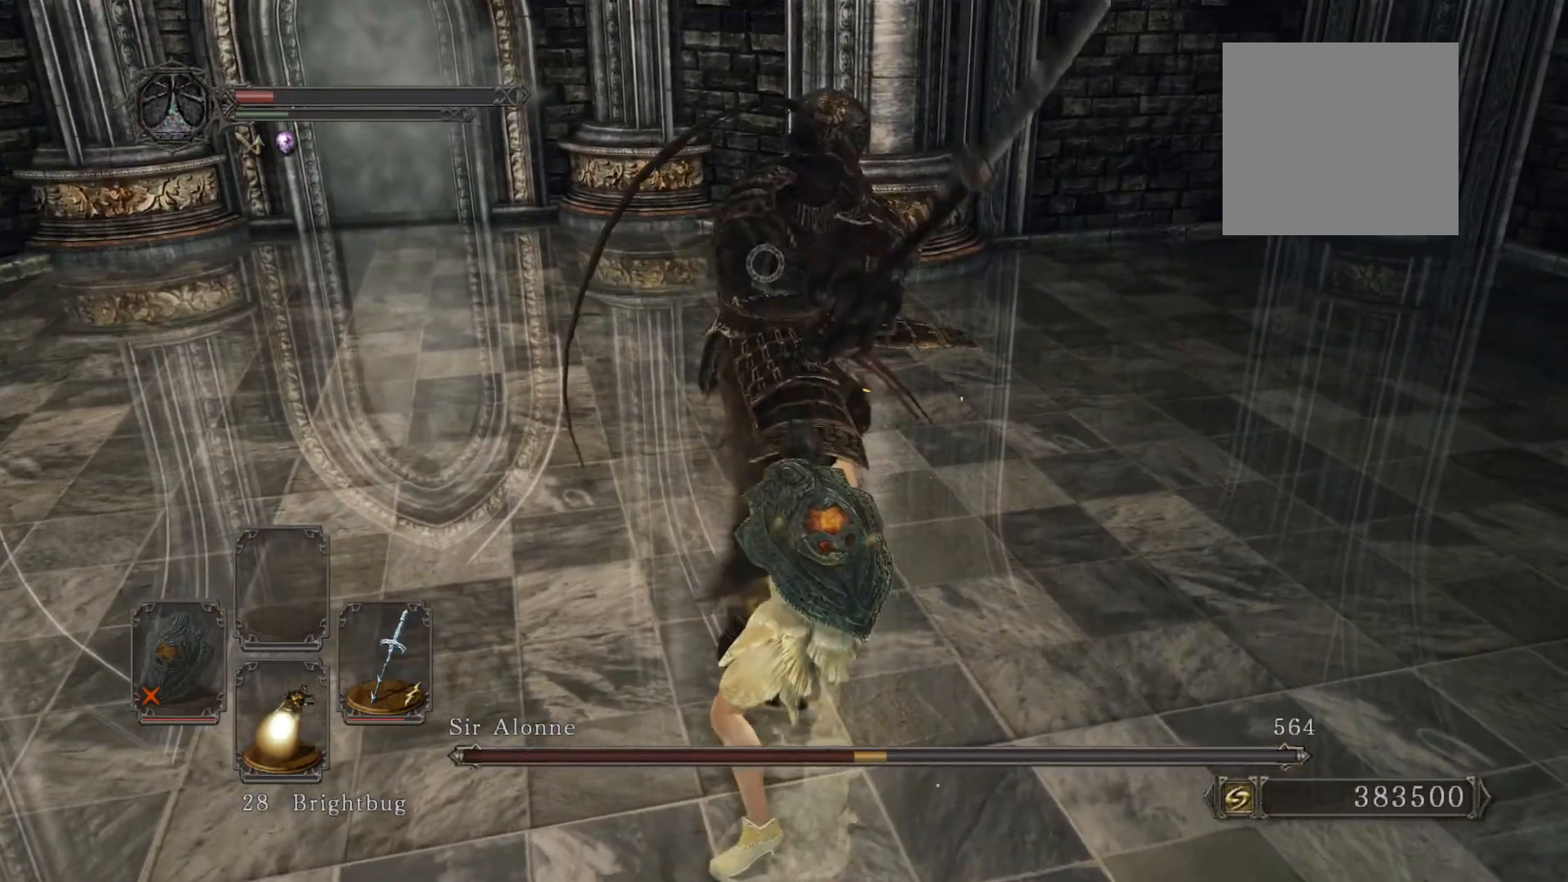
{"buttons": [], "left_stick": "down-right", "right_stick": "left", "events": [[140, "left_stick", "down"], [360, "left_stick", "down-right"], [420, "right_stick", "left"]]}
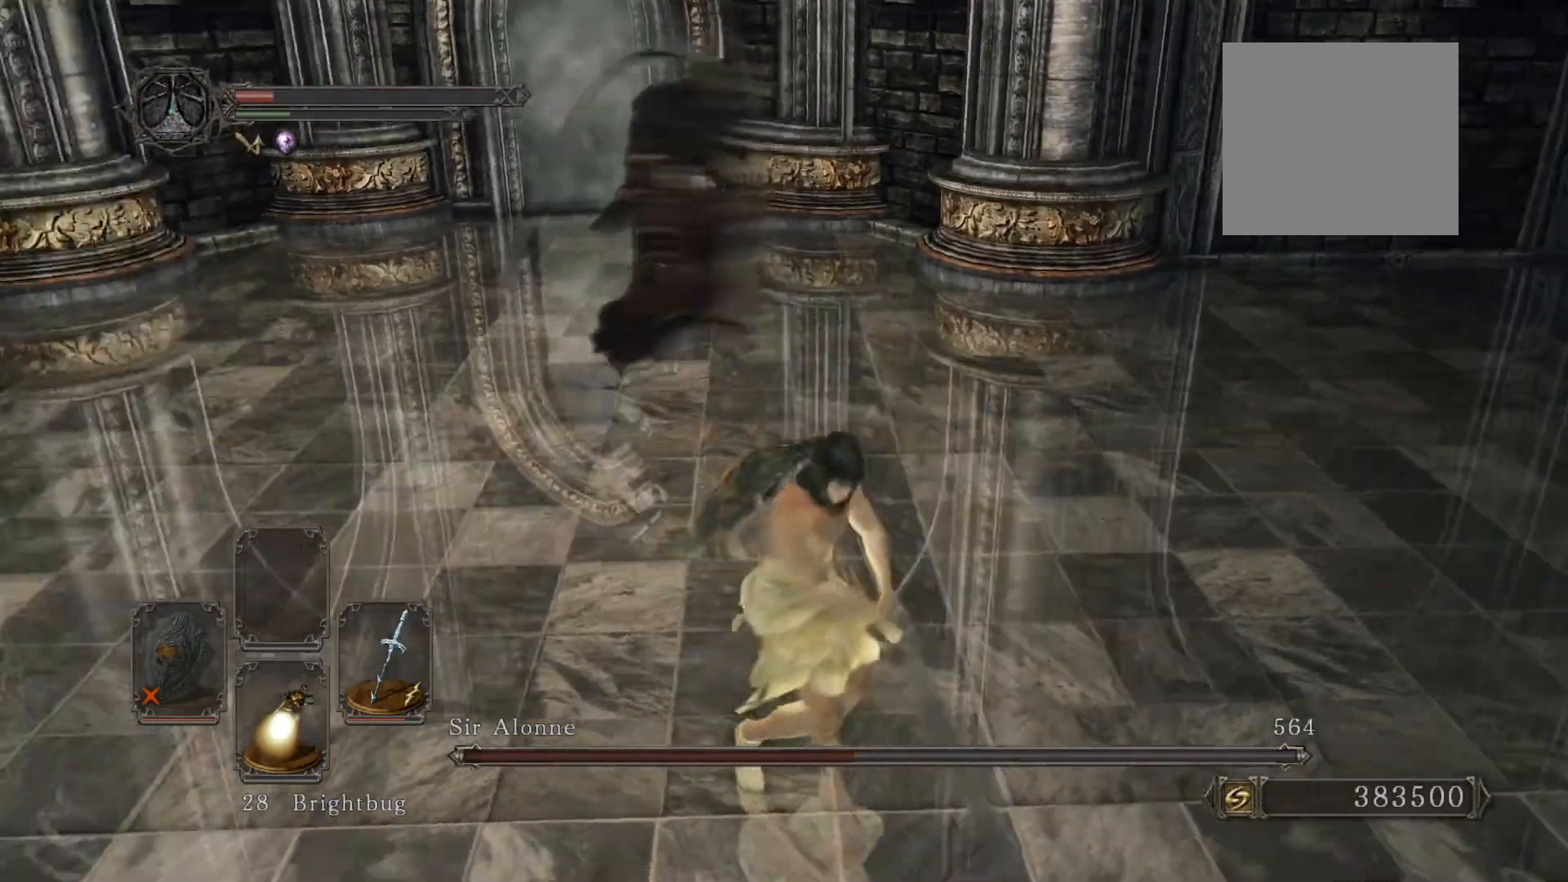
{"buttons": [], "left_stick": "down-left", "right_stick": "center", "events": [[20, "right_stick", "center"], [40, "left_stick", "down"], [260, "right_stick", "up-right"], [420, "right_stick", "center"], [480, "left_stick", "down-left"]]}
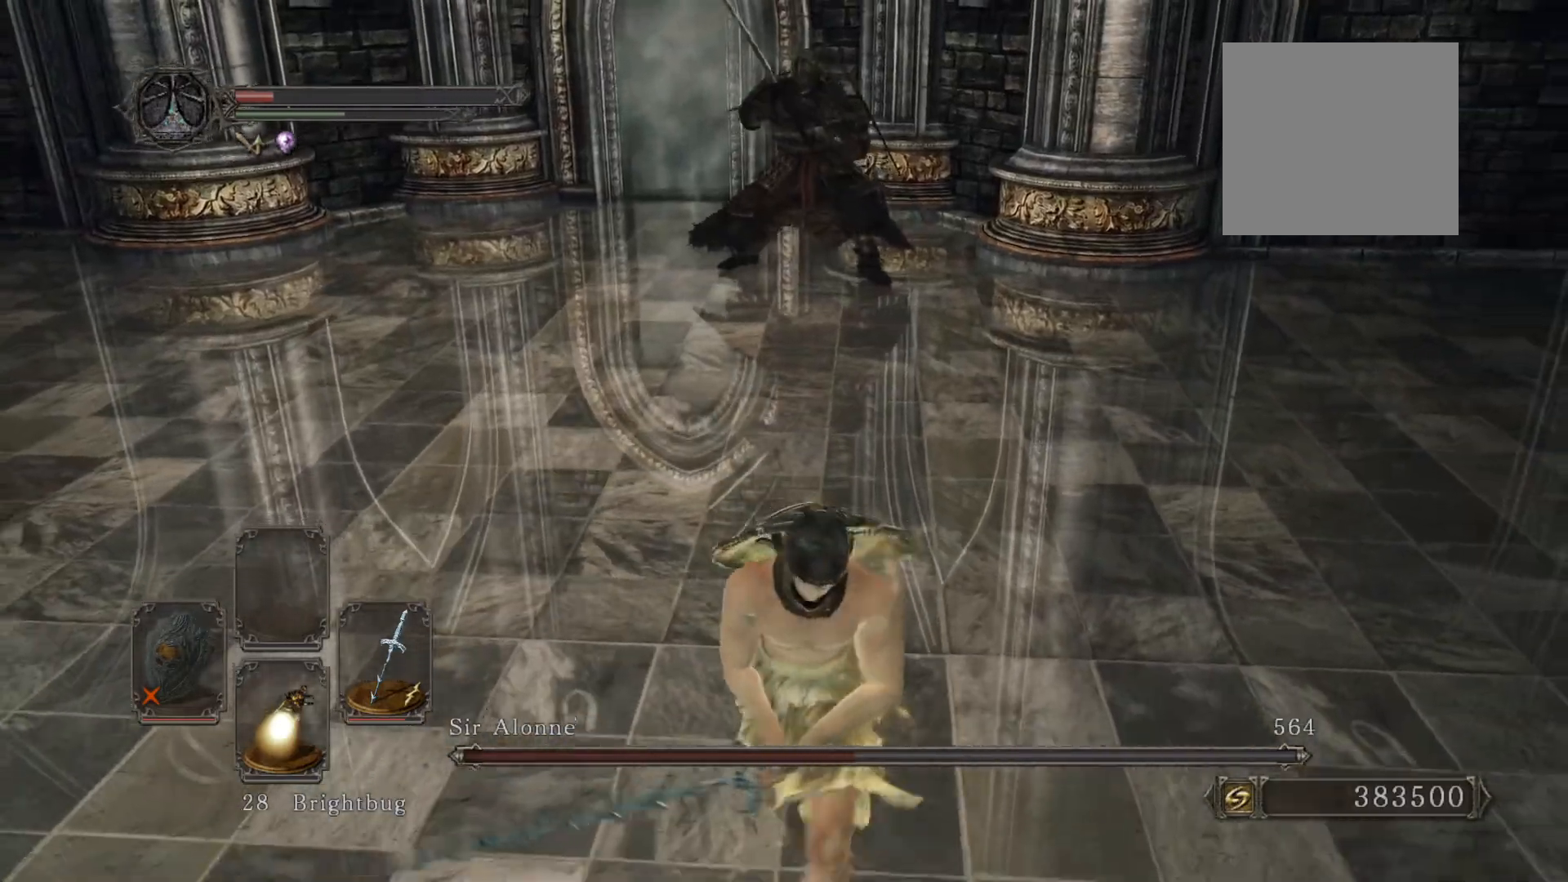
{"buttons": [], "left_stick": "down", "right_stick": "up-right", "events": [[40, "right_stick", "up-right"], [160, "right_stick", "center"], [320, "left_stick", "down"], [380, "right_stick", "up-right"]]}
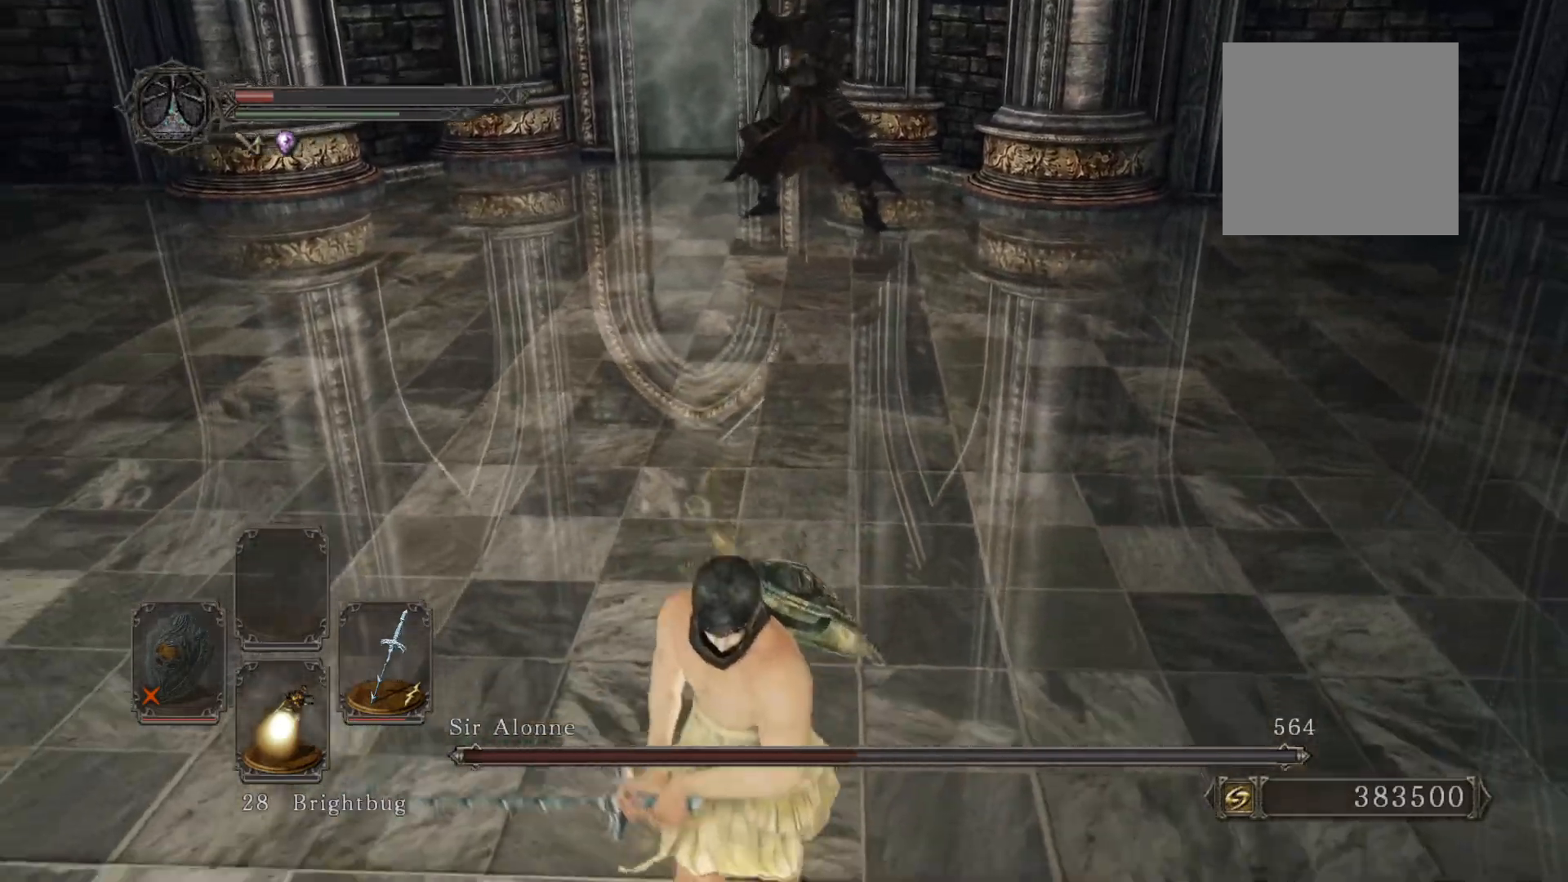
{"buttons": ["B"], "left_stick": "down", "right_stick": "center", "events": [[20, "right_stick", "center"], [320, "B", "down"]]}
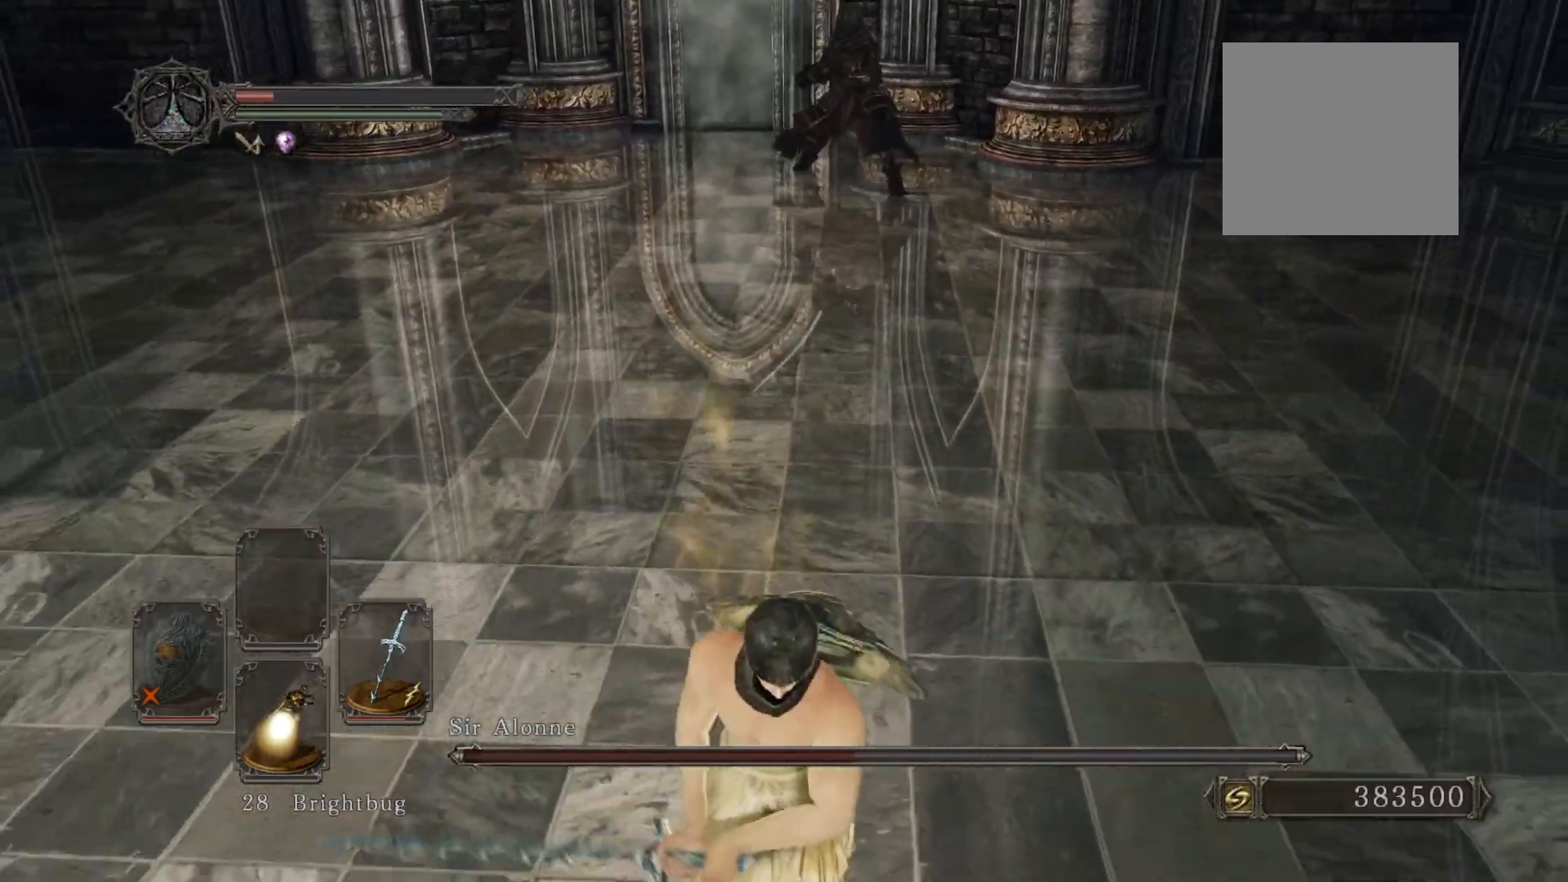
{"buttons": ["B"], "left_stick": "down", "right_stick": "center", "events": []}
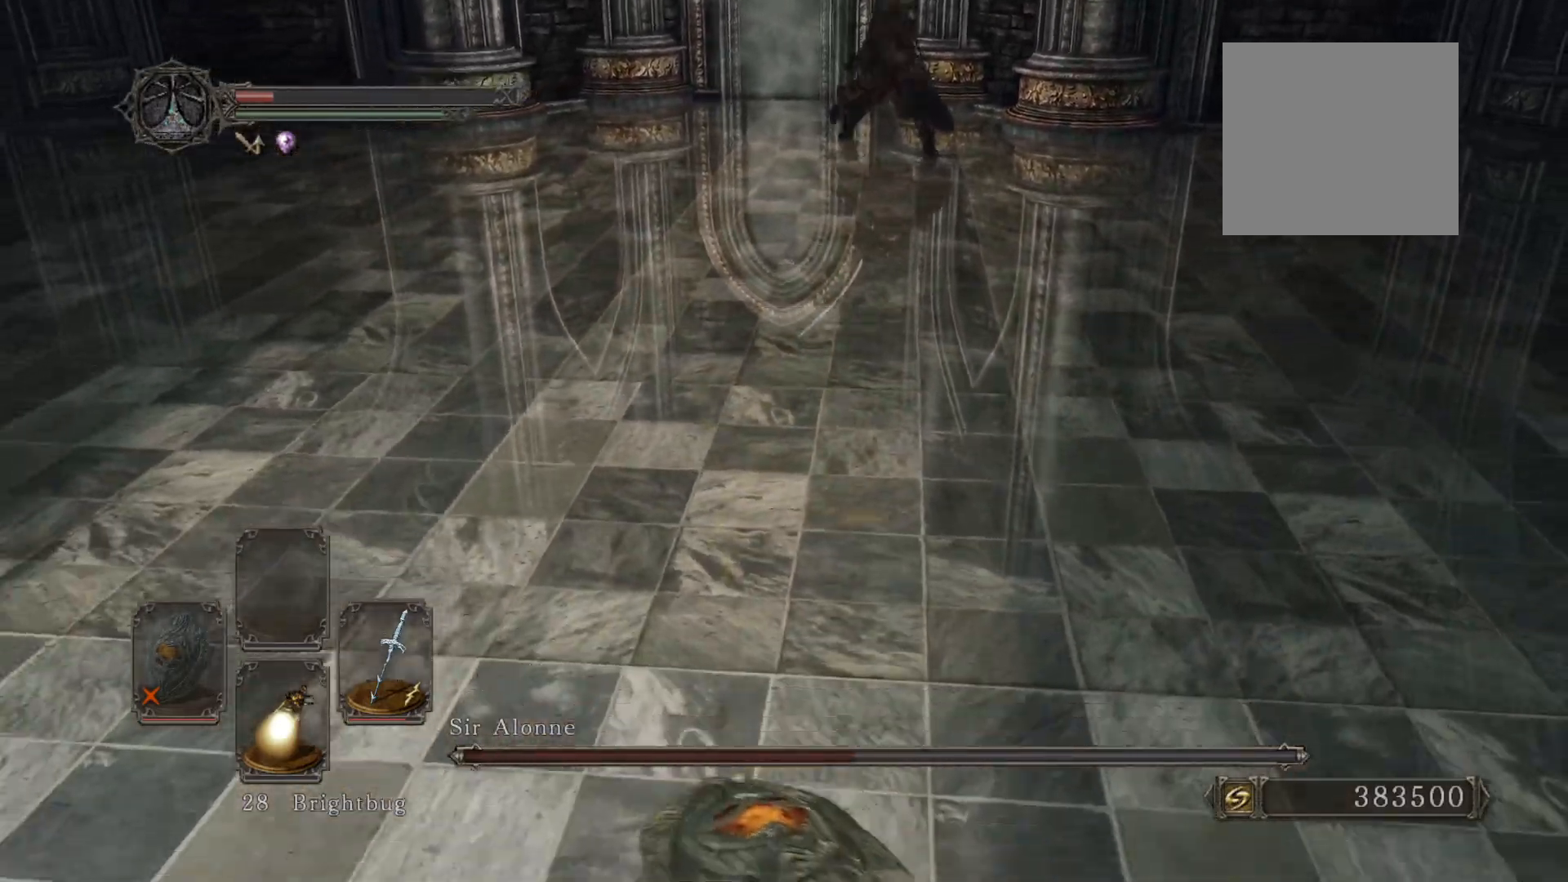
{"buttons": ["B"], "left_stick": "up", "right_stick": "center", "events": [[80, "left_stick", "down-right"], [280, "left_stick", "up-right"], [360, "left_stick", "up"]]}
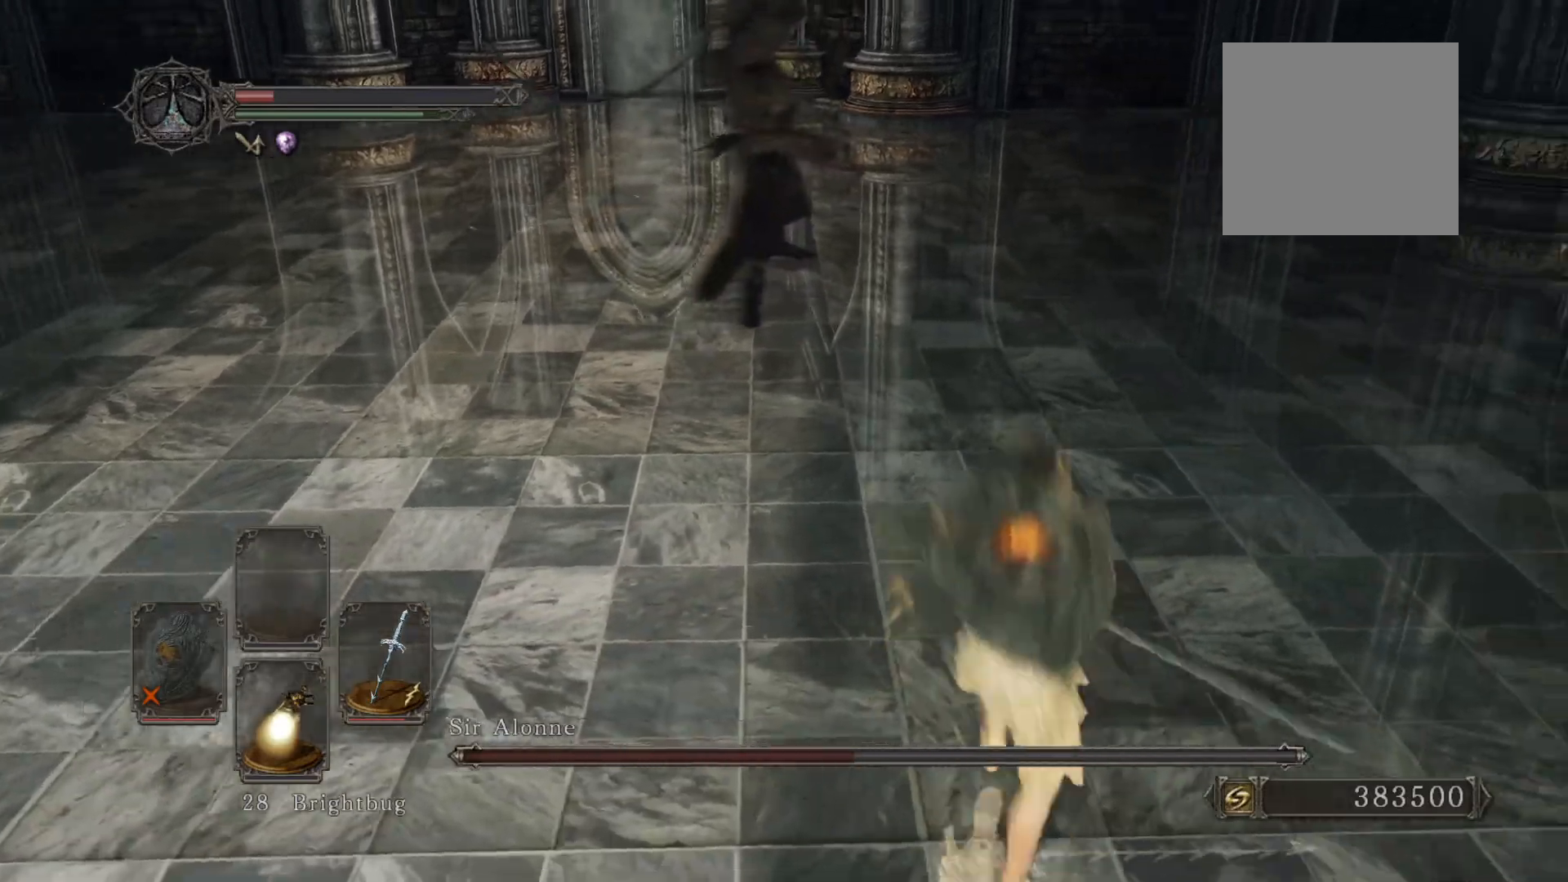
{"buttons": ["B"], "left_stick": "up", "right_stick": "center", "events": []}
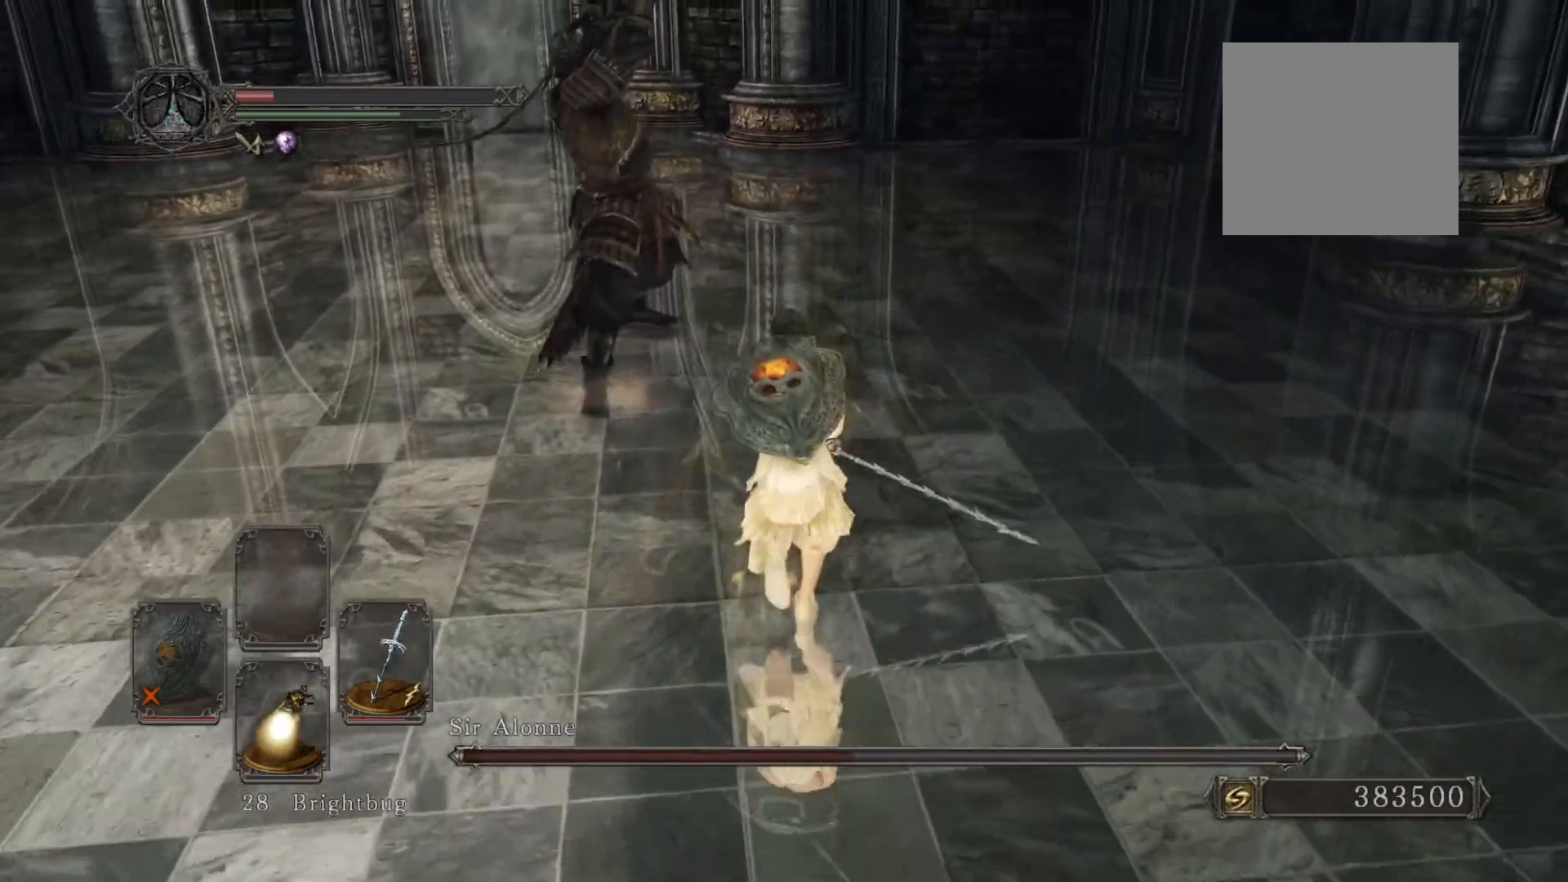
{"buttons": [], "left_stick": "up", "right_stick": "center", "events": [[20, "R1", "down"], [20, "R3", "down"], [160, "B", "up"], [160, "R3", "up"], [180, "R1", "up"]]}
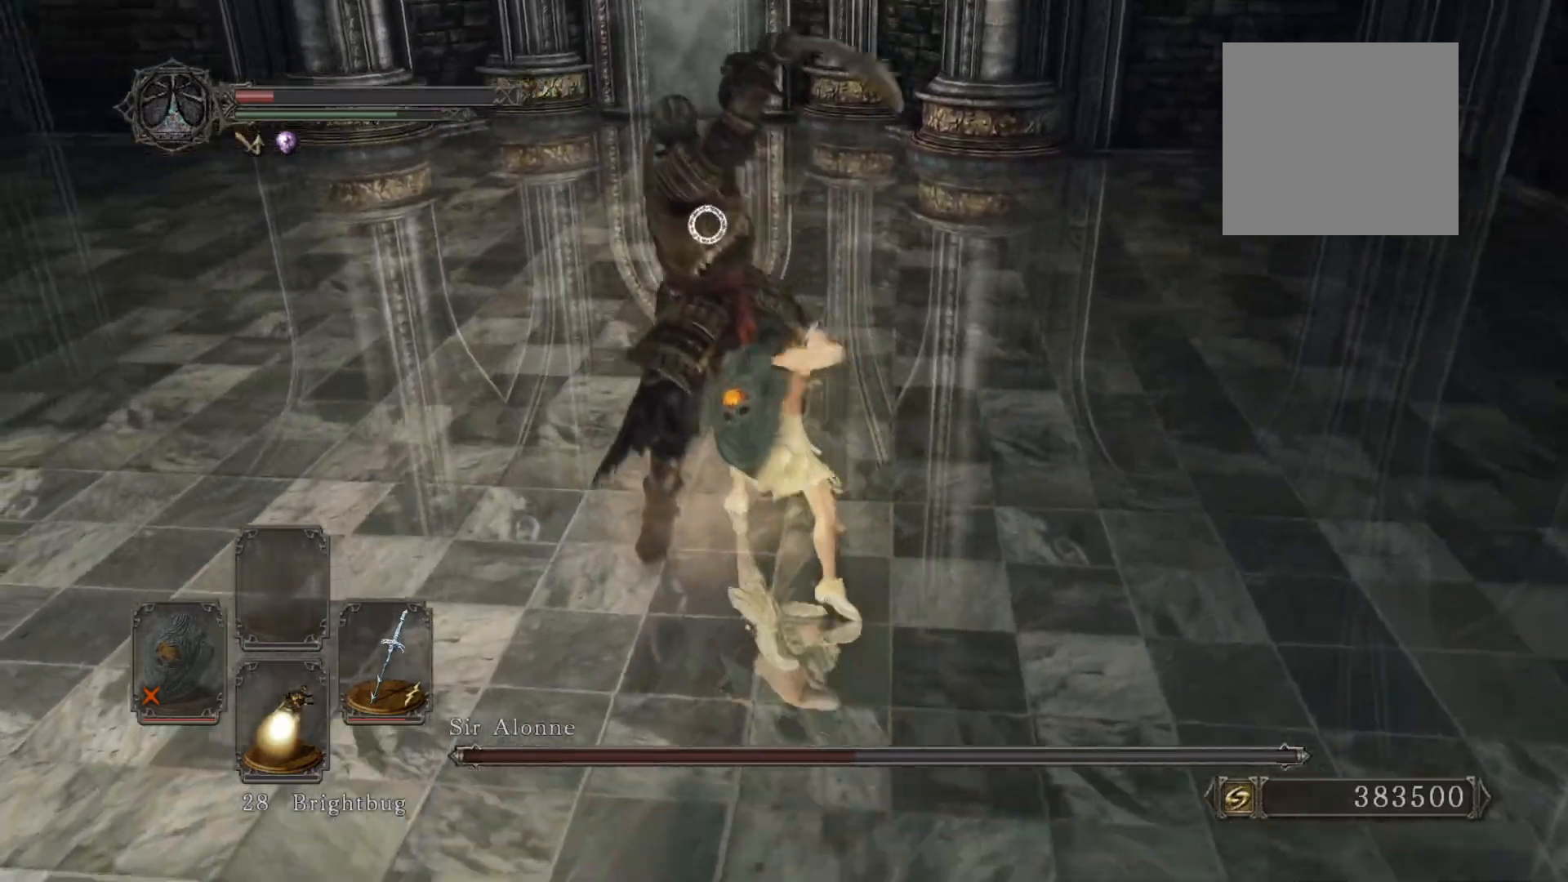
{"buttons": [], "left_stick": "up-right", "right_stick": "center", "events": [[120, "R3", "down"], [200, "R3", "up"], [320, "right_stick", "down-left"], [420, "left_stick", "up-right"], [500, "right_stick", "center"]]}
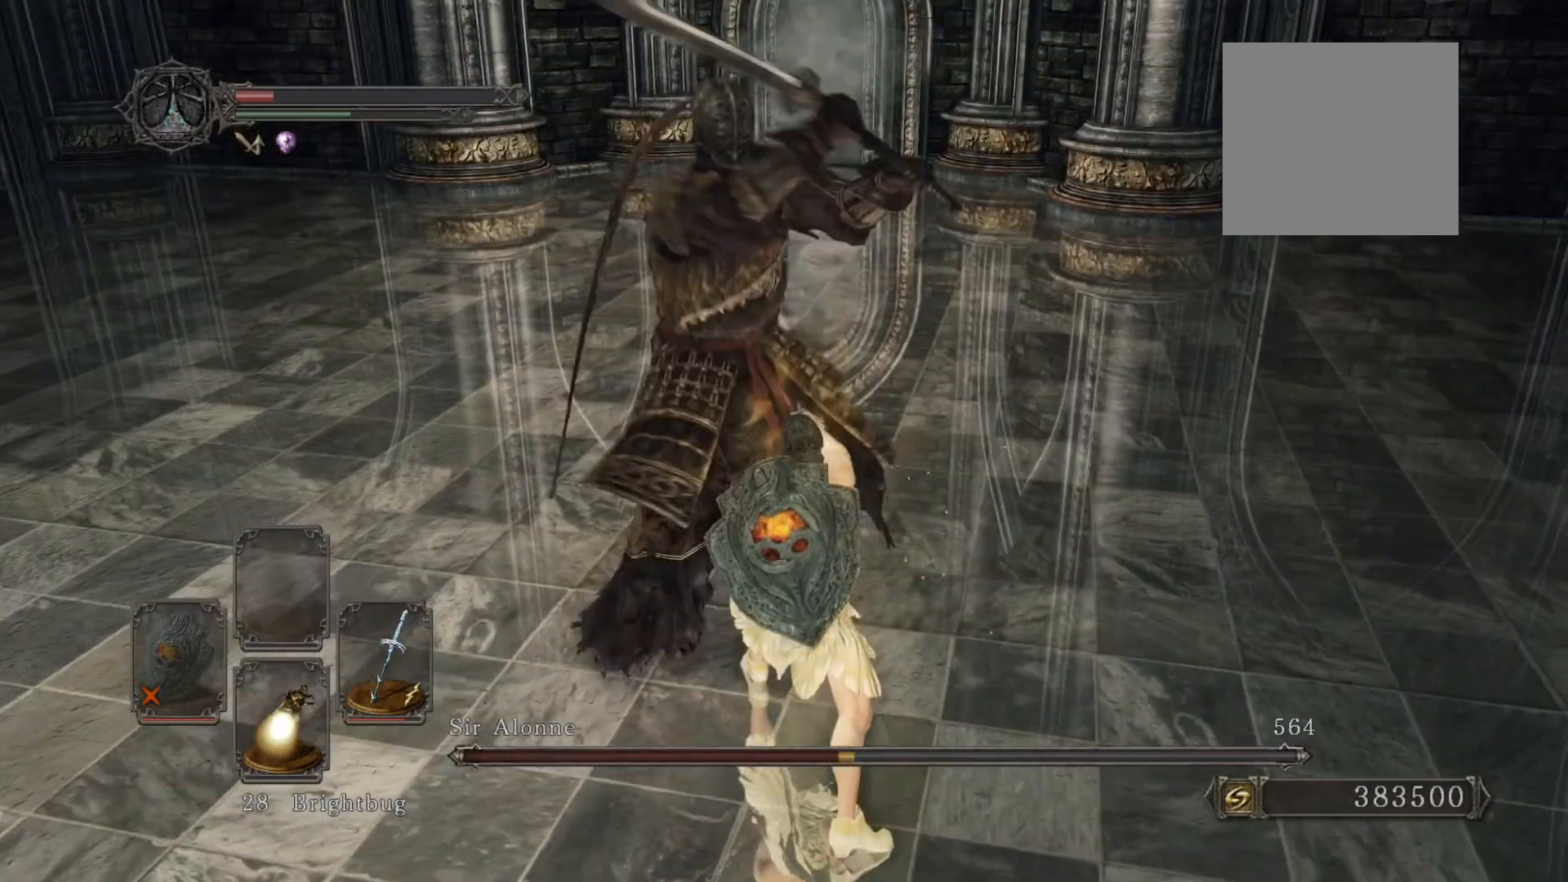
{"buttons": ["B"], "left_stick": "up-right", "right_stick": "center", "events": [[160, "right_stick", "left"], [280, "right_stick", "center"], [360, "B", "down"]]}
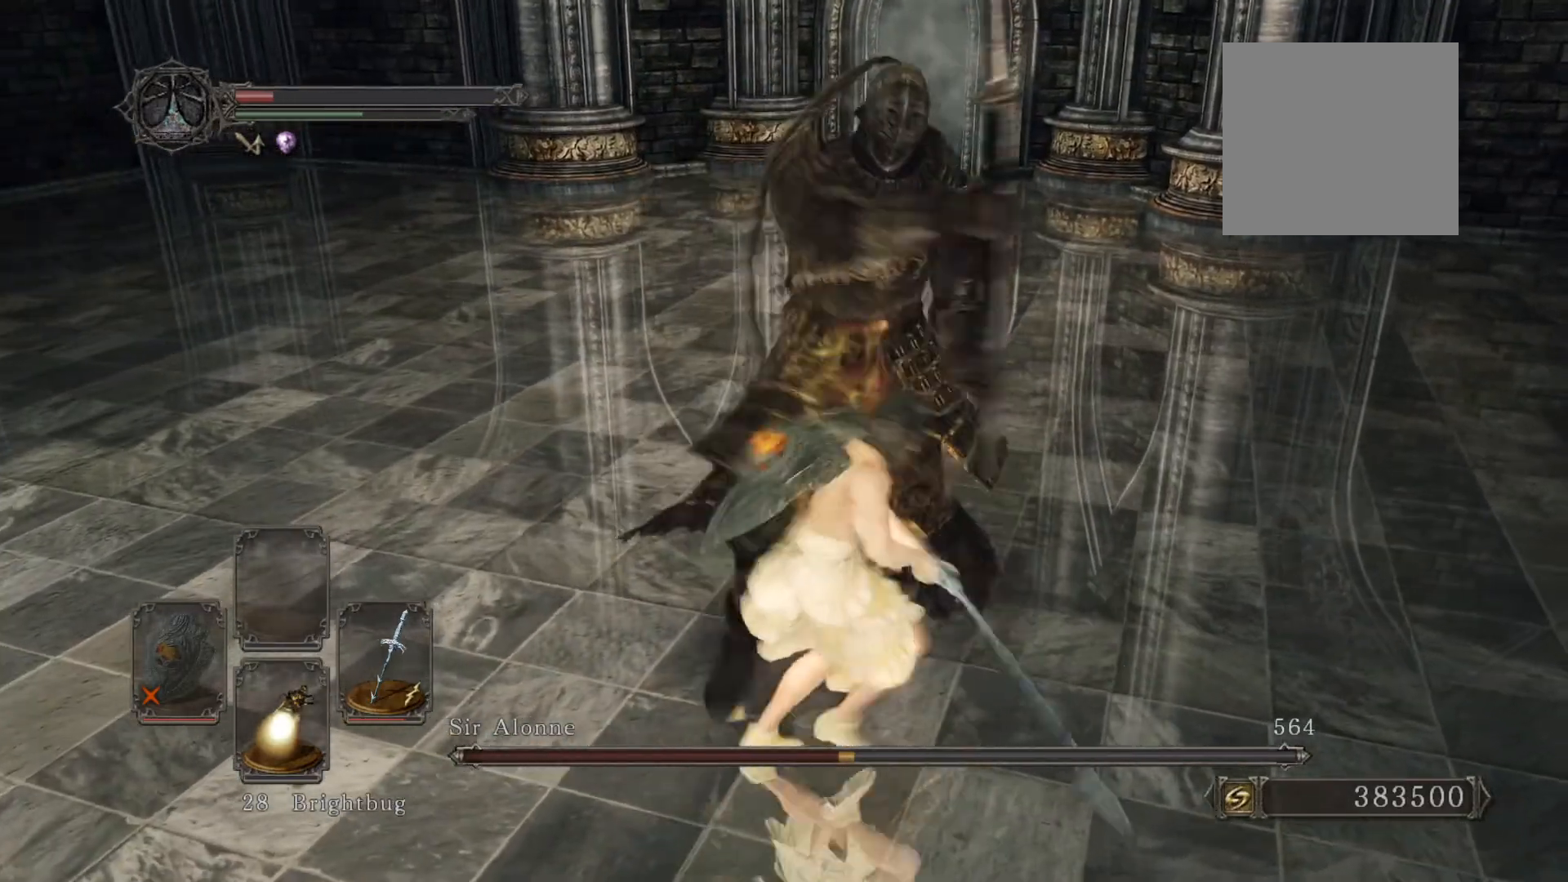
{"buttons": ["B"], "left_stick": "up-left", "right_stick": "right", "events": [[340, "left_stick", "up-left"], [480, "right_stick", "right"]]}
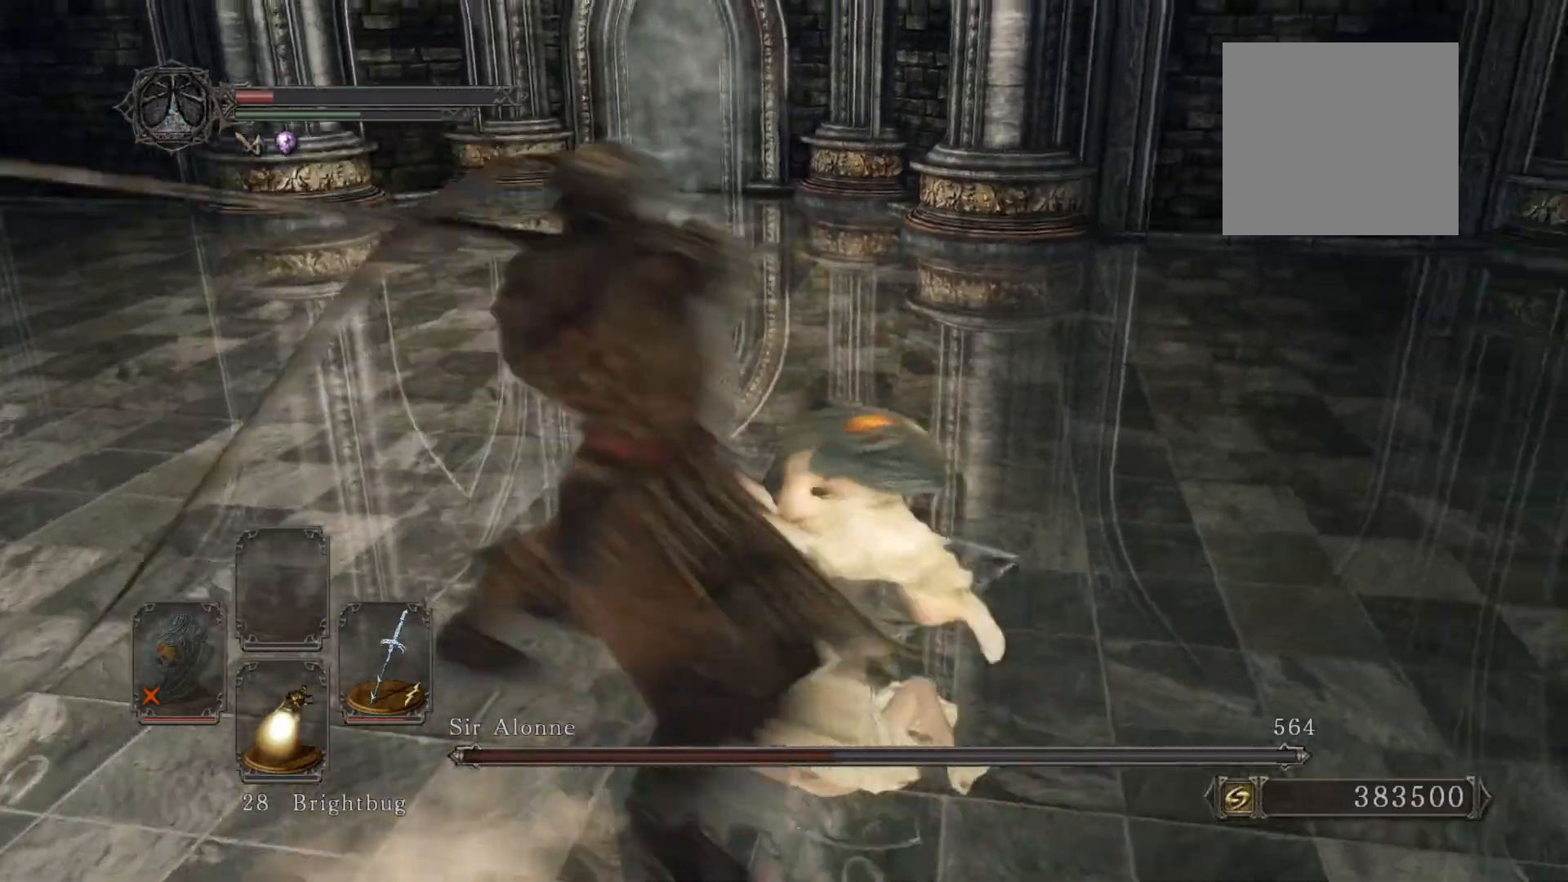
{"buttons": ["R1", "R3"], "left_stick": "up-right", "right_stick": "center", "events": [[20, "B", "up"], [20, "left_stick", "left"], [200, "left_stick", "down"], [320, "left_stick", "right"], [320, "right_stick", "center"], [420, "R1", "down"], [420, "R3", "down"], [420, "left_stick", "up-right"]]}
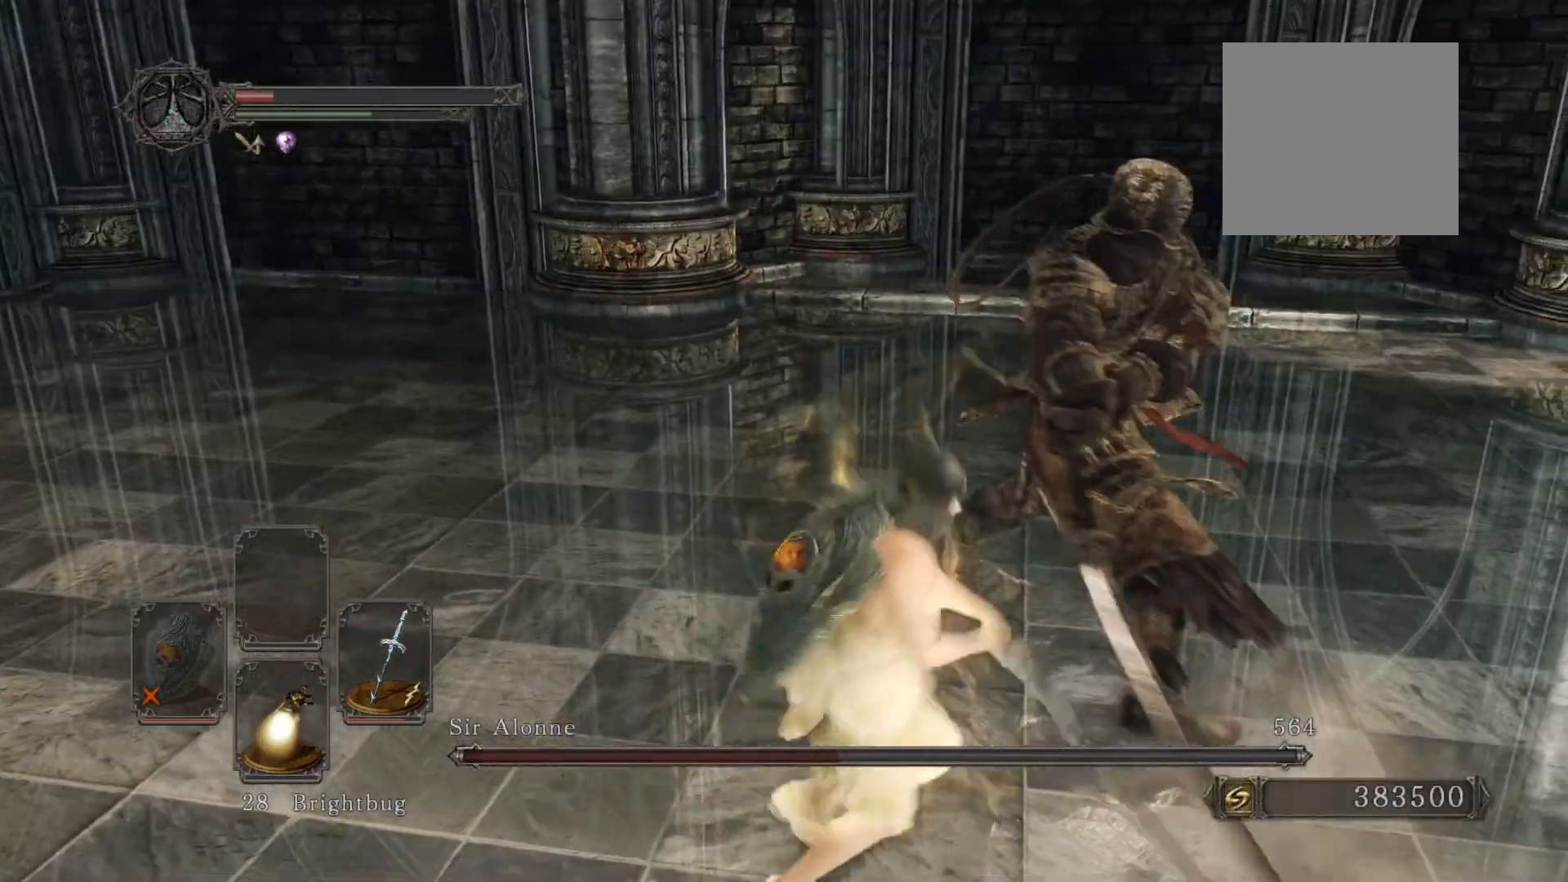
{"buttons": [], "left_stick": "up-left", "right_stick": "center", "events": [[20, "R3", "up"], [20, "left_stick", "up"], [60, "R1", "up"], [180, "left_stick", "up-left"]]}
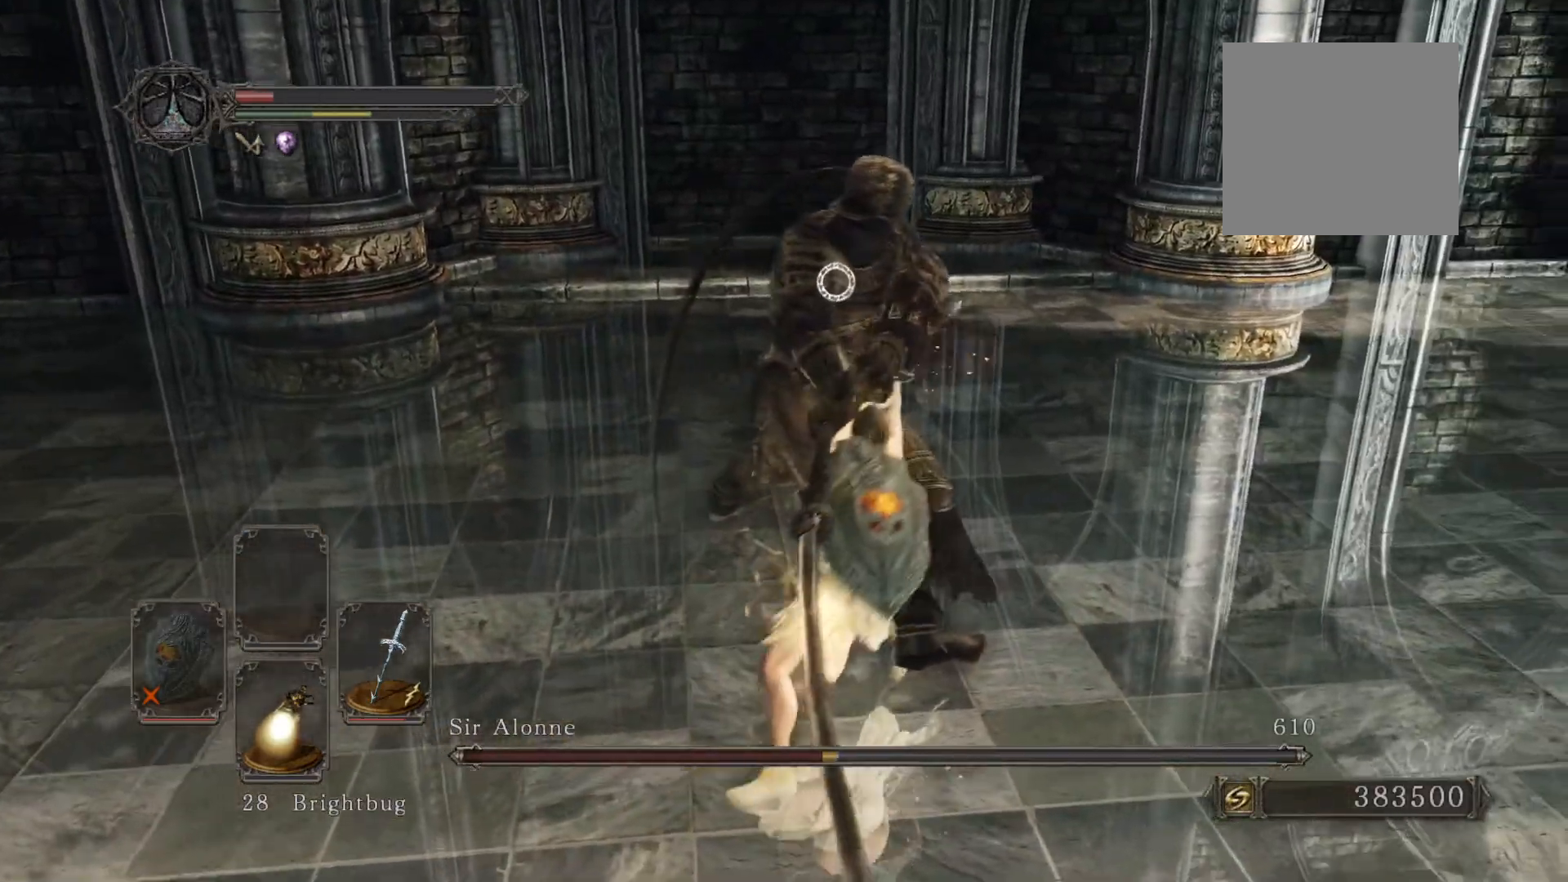
{"buttons": [], "left_stick": "up-left", "right_stick": "center", "events": [[20, "R1", "down"], [160, "R1", "up"]]}
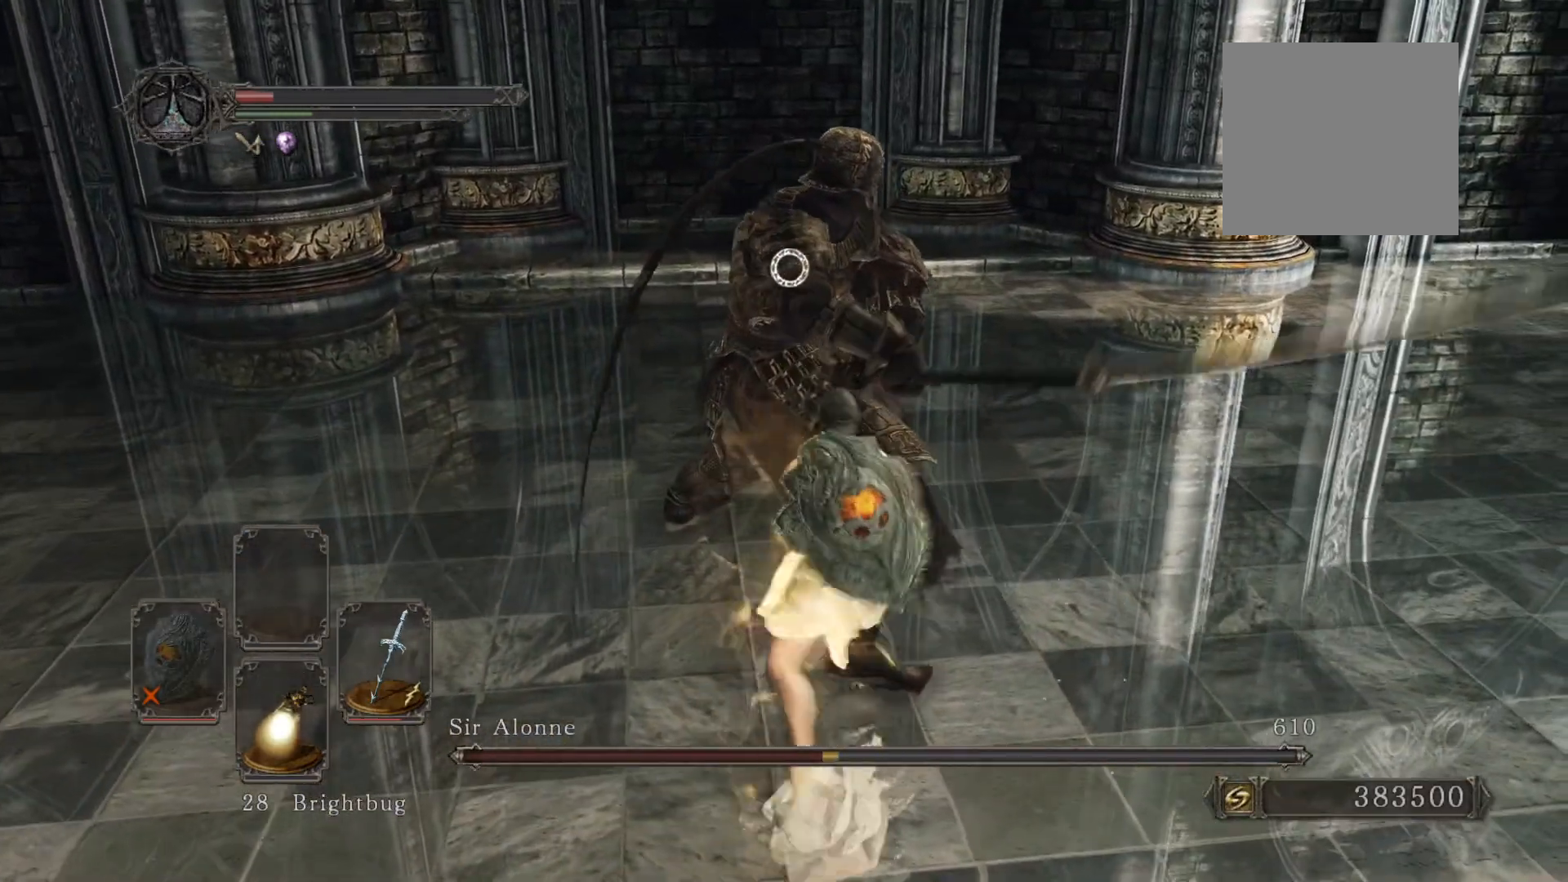
{"buttons": [], "left_stick": "center", "right_stick": "center", "events": [[40, "left_stick", "center"], [120, "R3", "down"], [220, "R3", "up"]]}
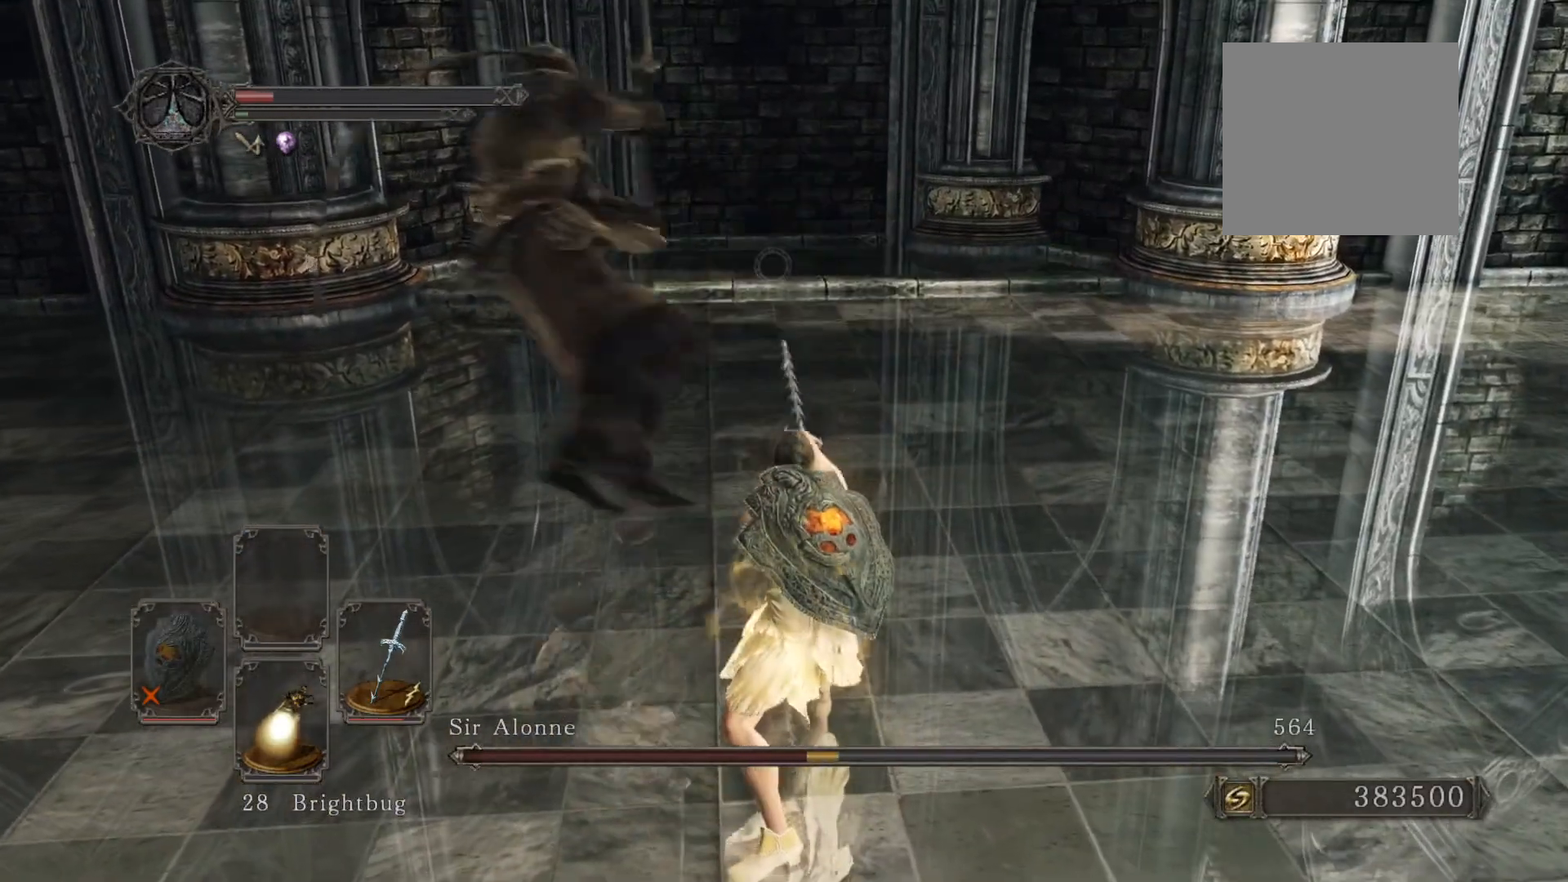
{"buttons": [], "left_stick": "down-left", "right_stick": "center", "events": [[140, "left_stick", "left"], [180, "right_stick", "left"], [220, "left_stick", "down-left"], [280, "right_stick", "center"]]}
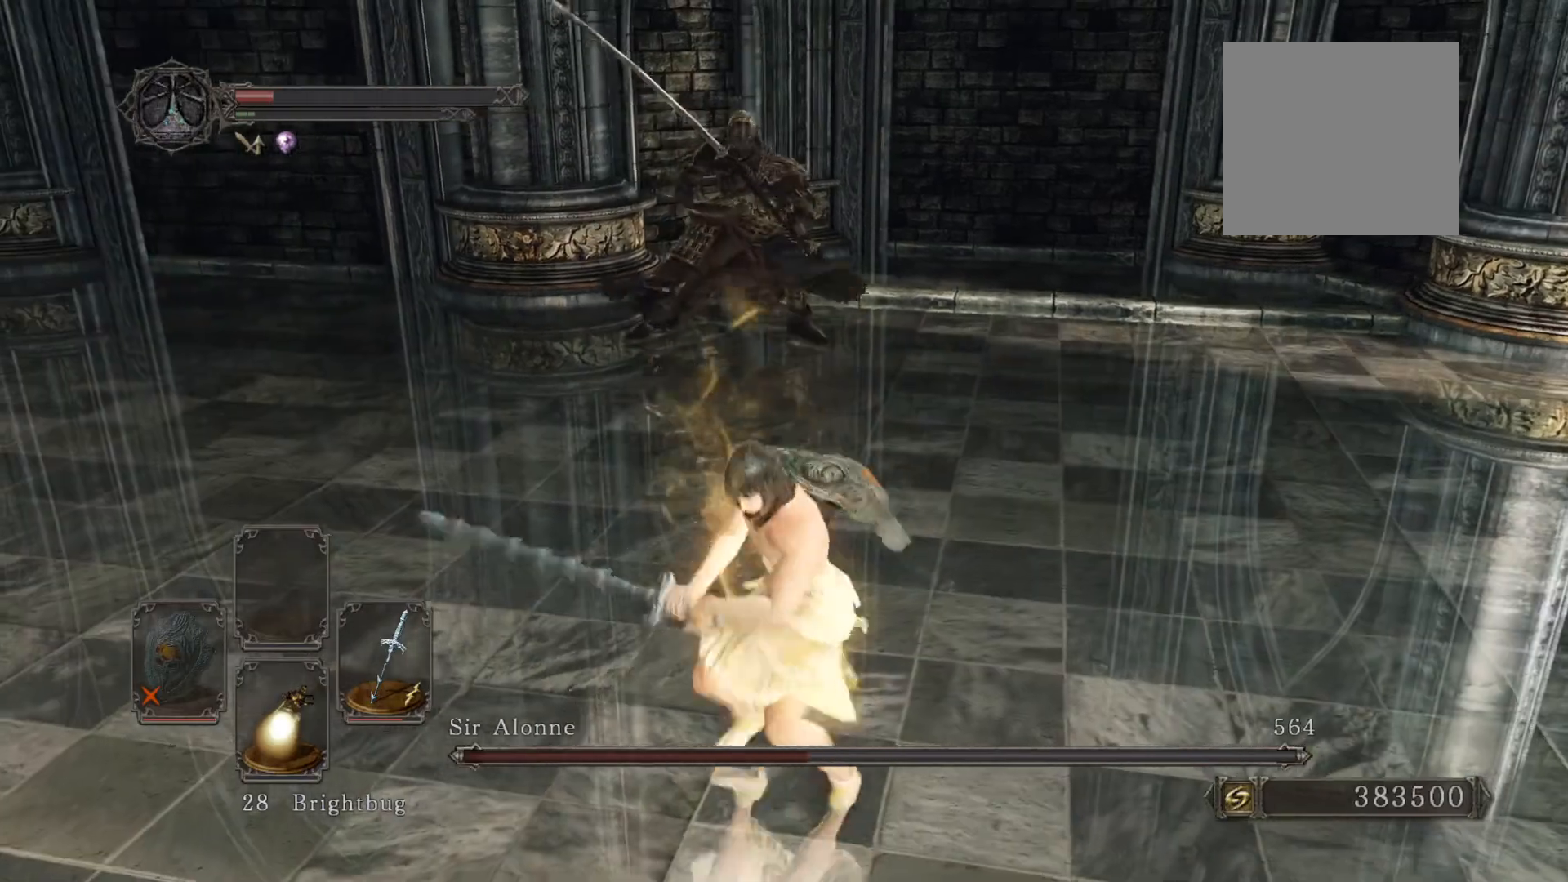
{"buttons": [], "left_stick": "down", "right_stick": "center", "events": [[220, "right_stick", "right"], [320, "right_stick", "center"], [420, "left_stick", "down"]]}